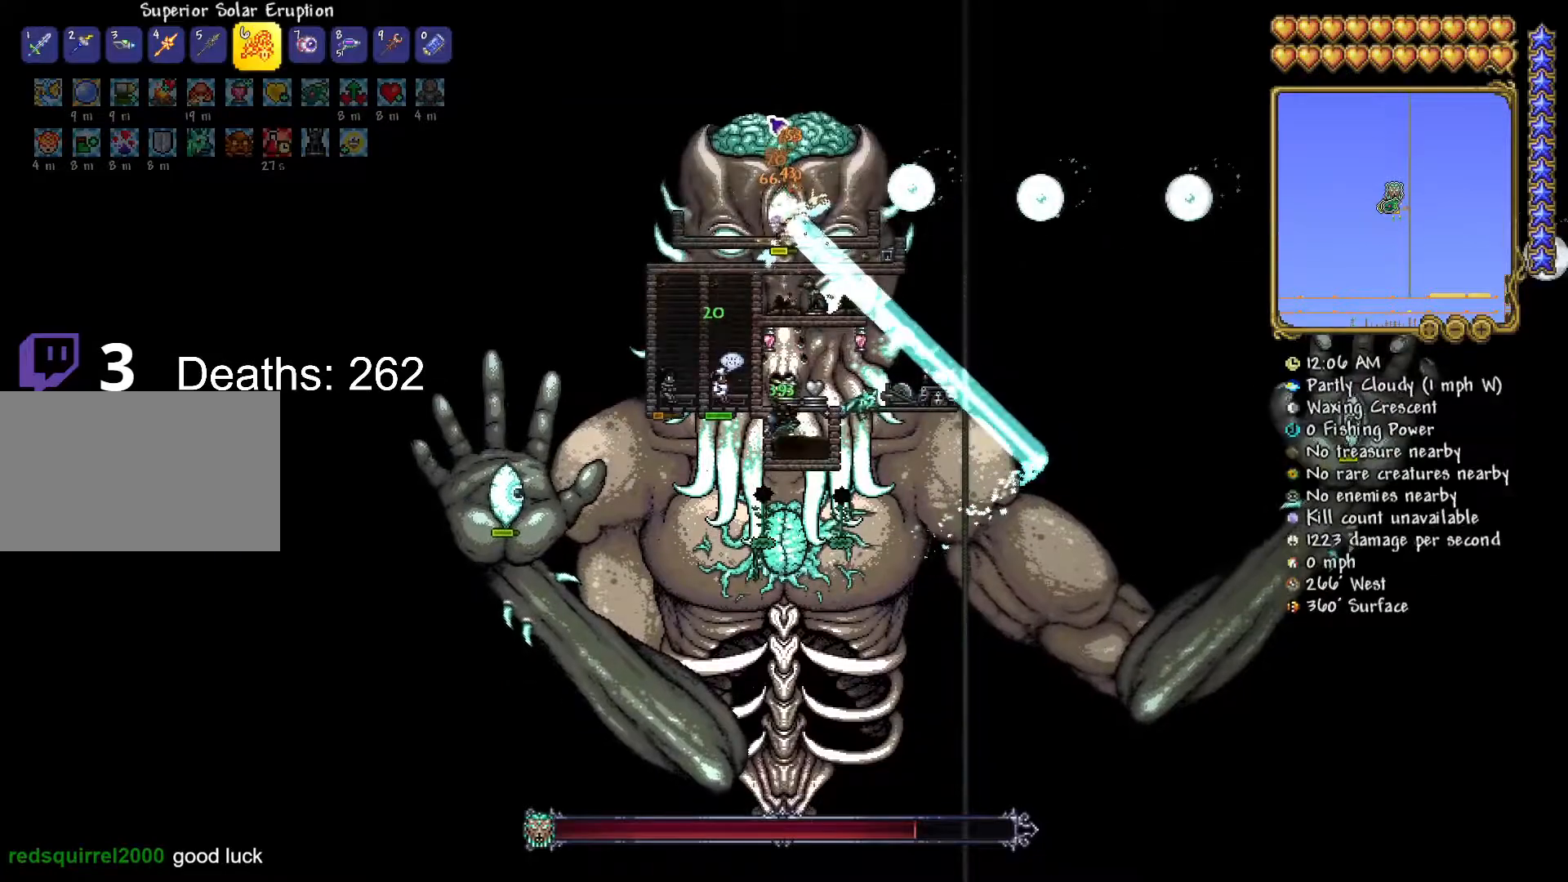
Gameplay with keyboard and mouse; each line is a JSON object with the keys and mouse buttons held at the frame after it. "events" lists presses ("down") and releases ("up") of "1", "2", "3", "4", "5", "a", "alt", "c", "caps_lock", "ctrl", "d", "e", "f", "g", "q", "r", "s", "shift", "space", "t", "tab", "v", "w", "x", "z", "mouse_left", "mouse_wheel" and "mouse_right" between this image and that frame as [ms after this image, input, new state], when the widget could be followed in between. "mouse_left", "mouse_wheel", "mouse_right" = the "left", "wheel", "right" buttons of the "mouse" list. No other keys are recorded. "wheel" means that the mouse wheel is clicked or scrolled. "mouse_move" is the direction in which the mouse moves at that frame (one of eight, or "still"), when it could be read.
{"keys": [], "mouse": ["left"], "mouse_move": "still", "events": [[66, "mouse_left", "down"]]}
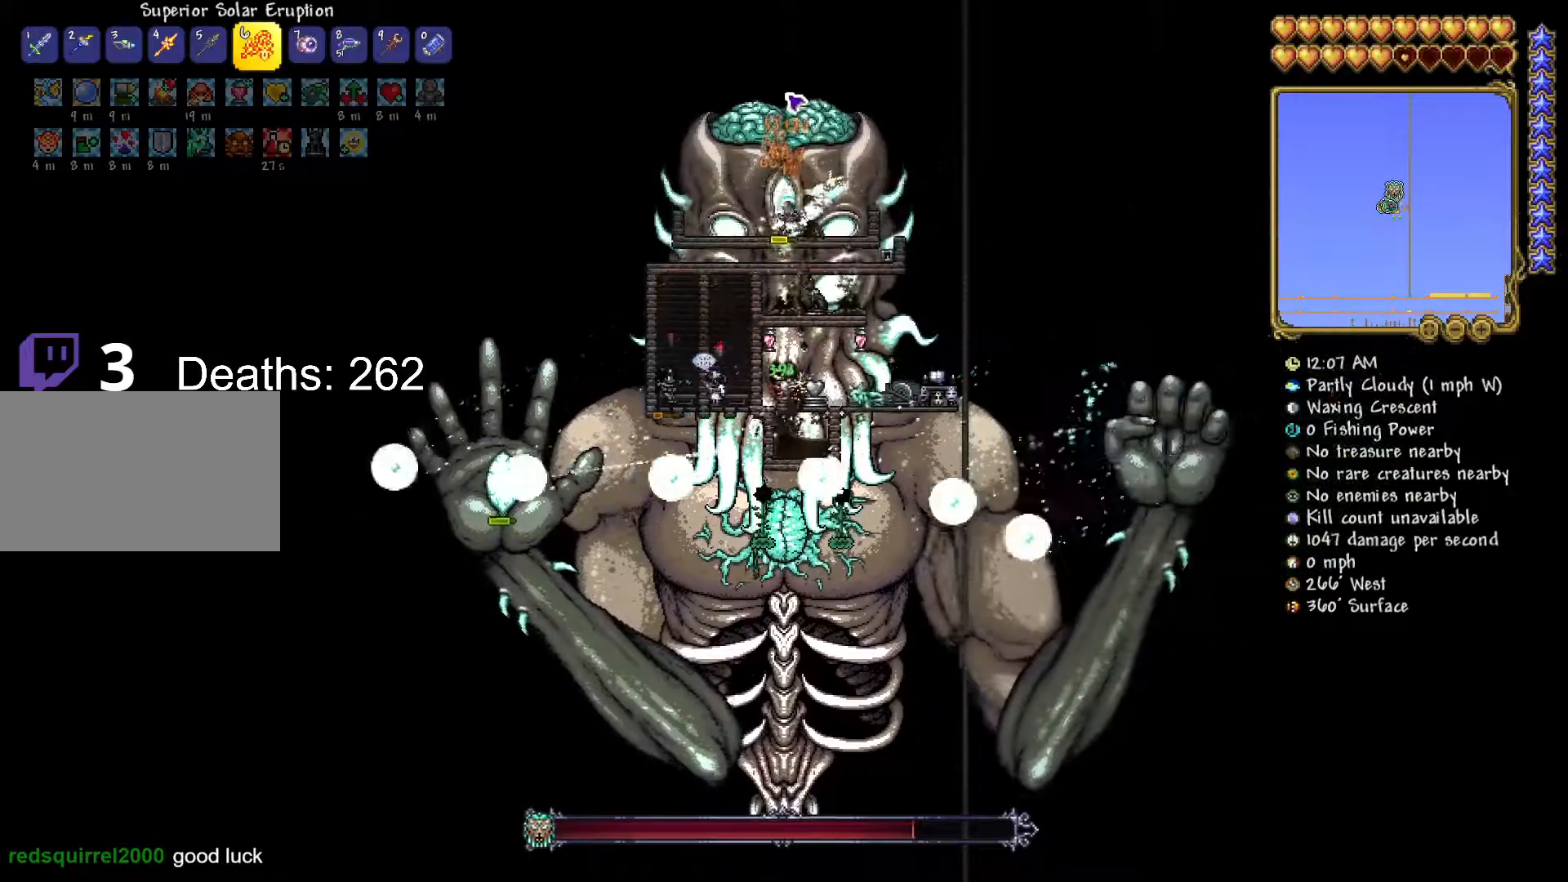
{"keys": [], "mouse": ["left"], "mouse_move": "down-right", "events": []}
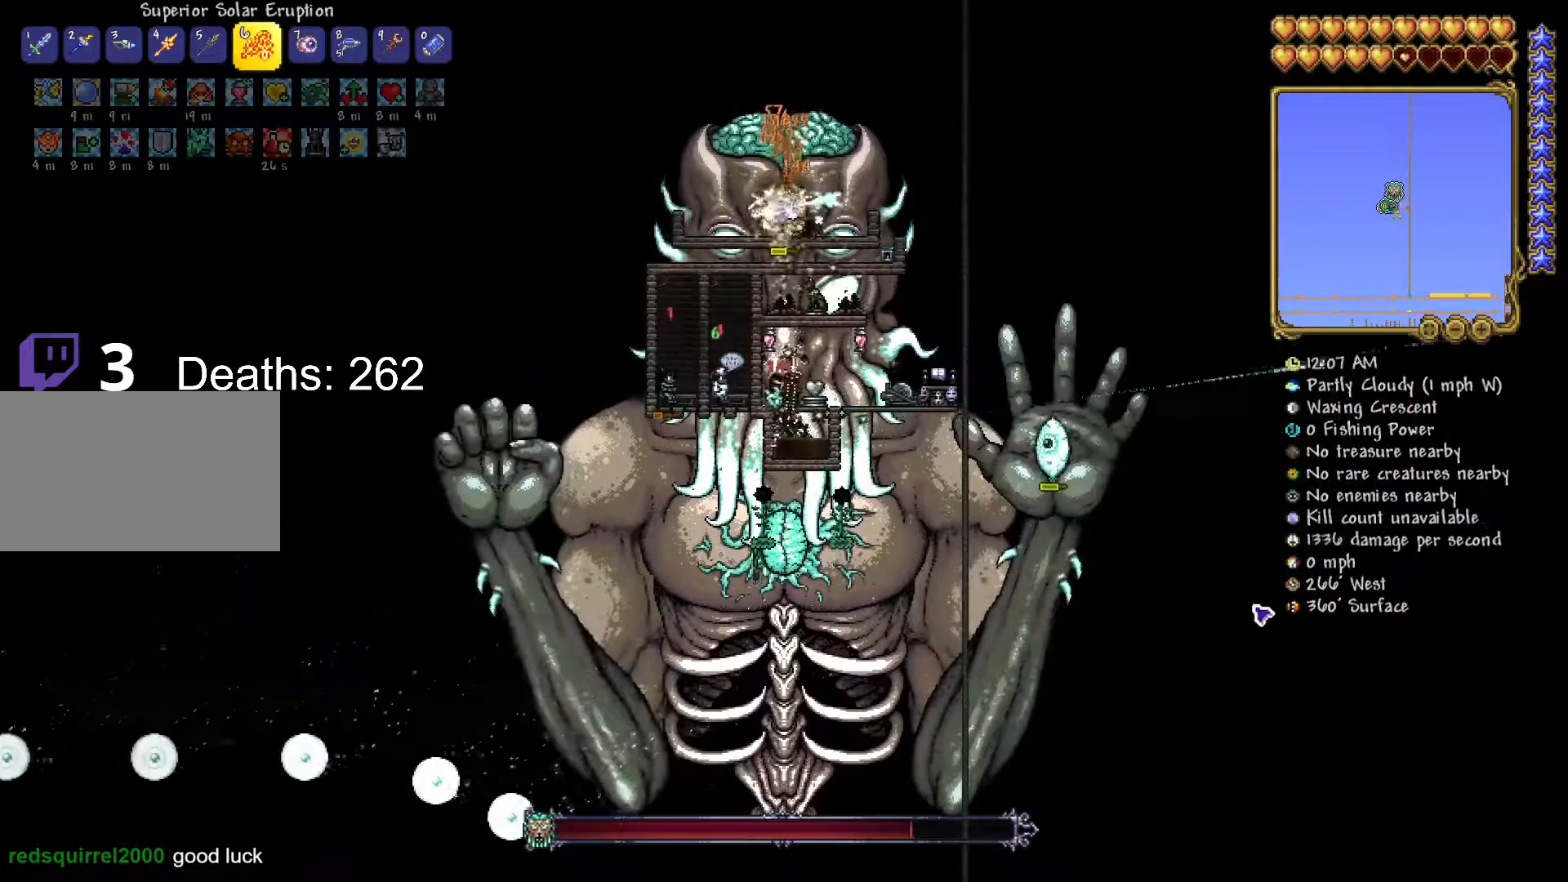
{"keys": [], "mouse": ["left"], "mouse_move": "still", "events": []}
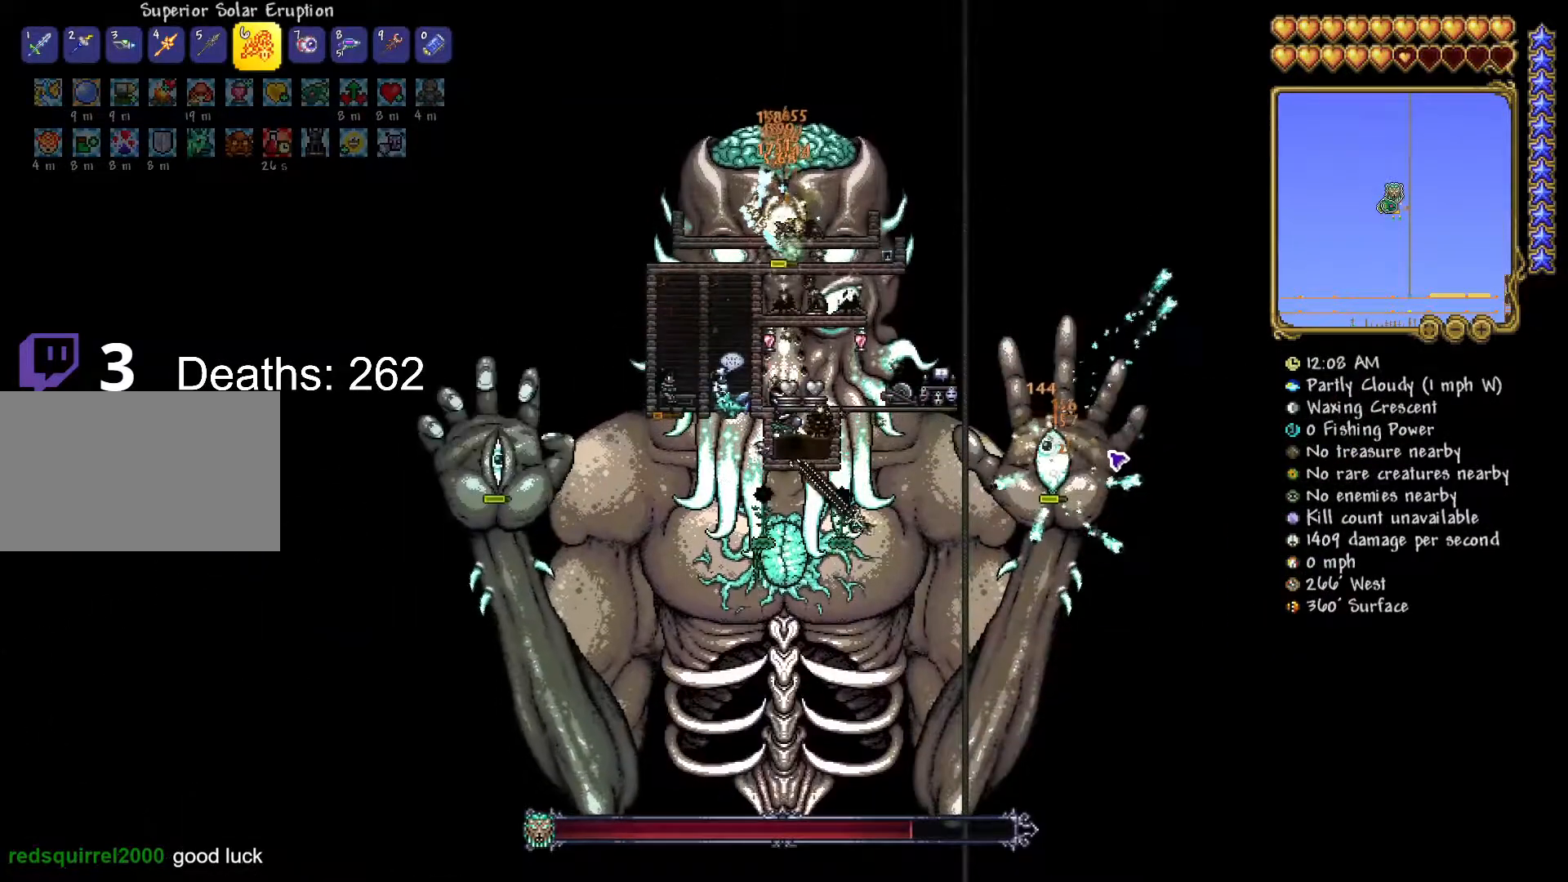
{"keys": [], "mouse": ["left"], "mouse_move": "still", "events": []}
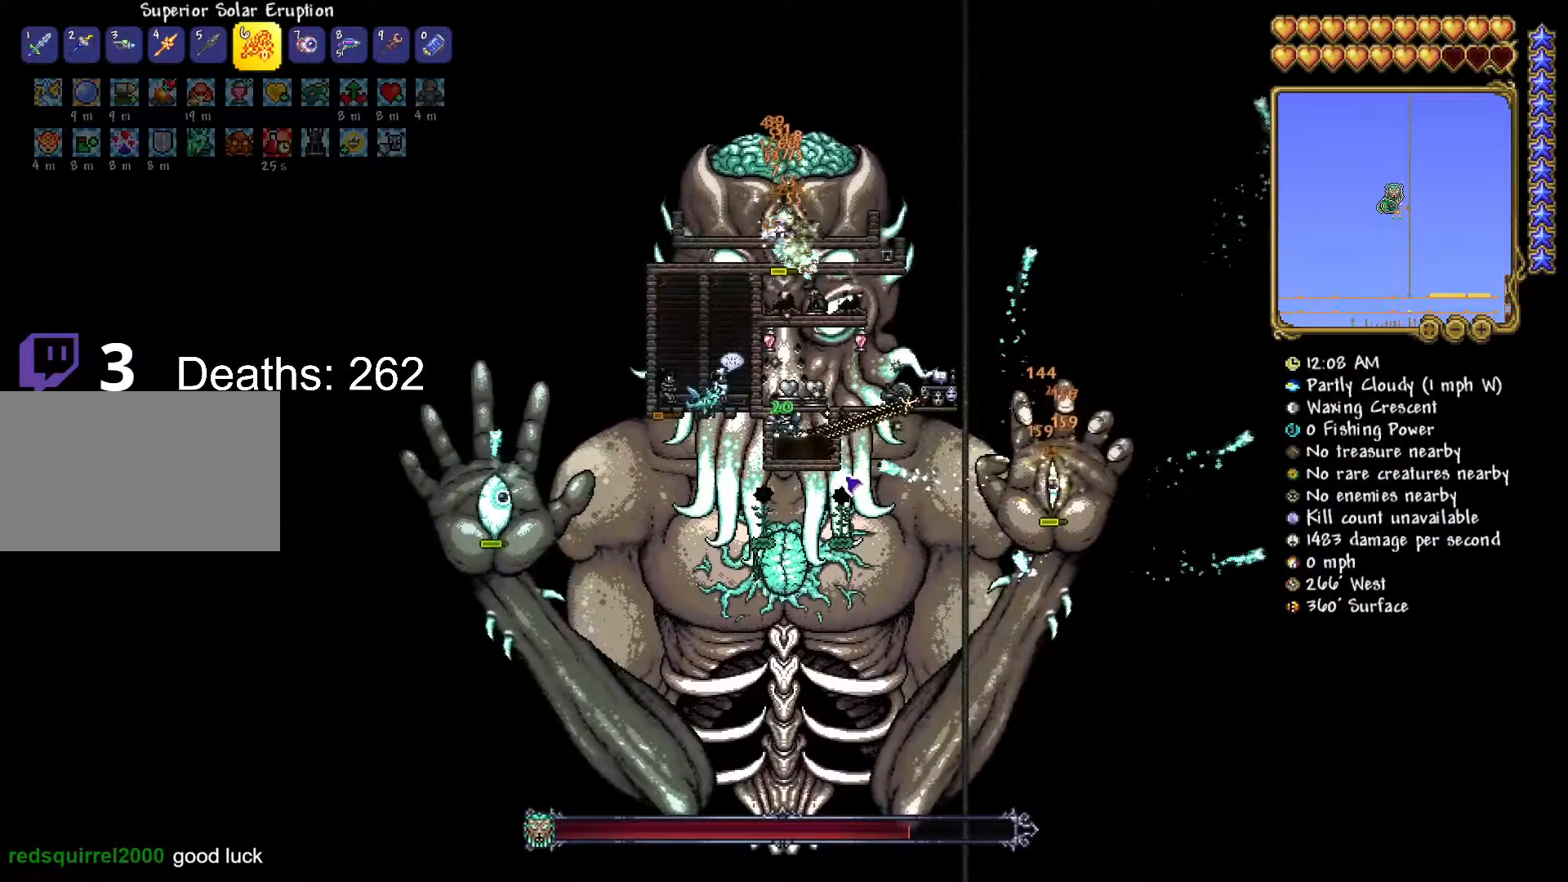
{"keys": [], "mouse": ["left"], "mouse_move": "right", "events": []}
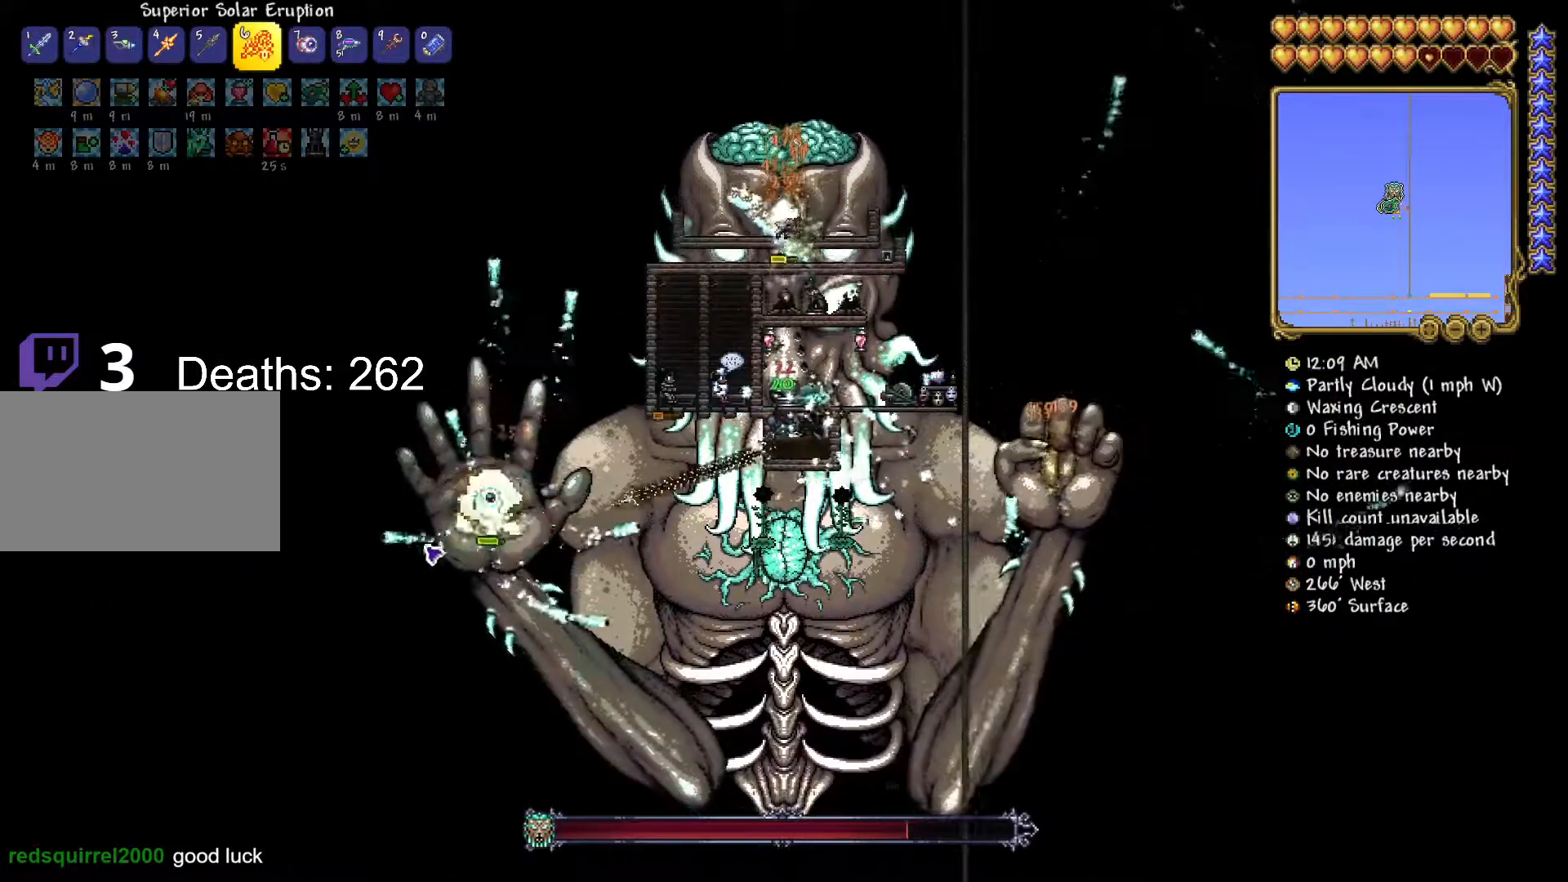
{"keys": [], "mouse": ["left"], "mouse_move": "still", "events": []}
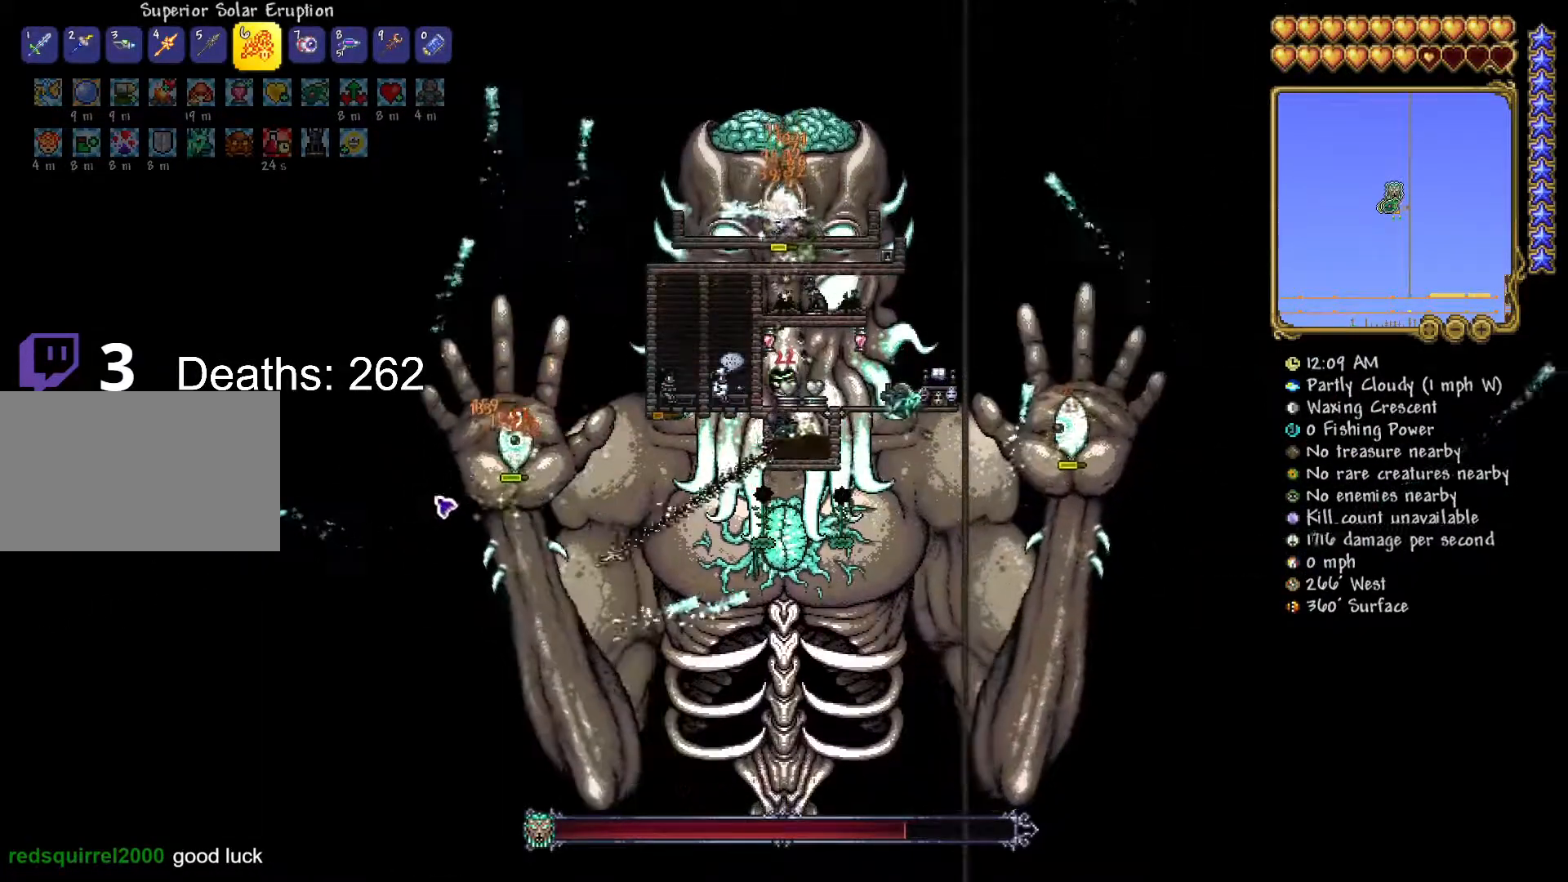
{"keys": [], "mouse": ["left"], "mouse_move": "still", "events": []}
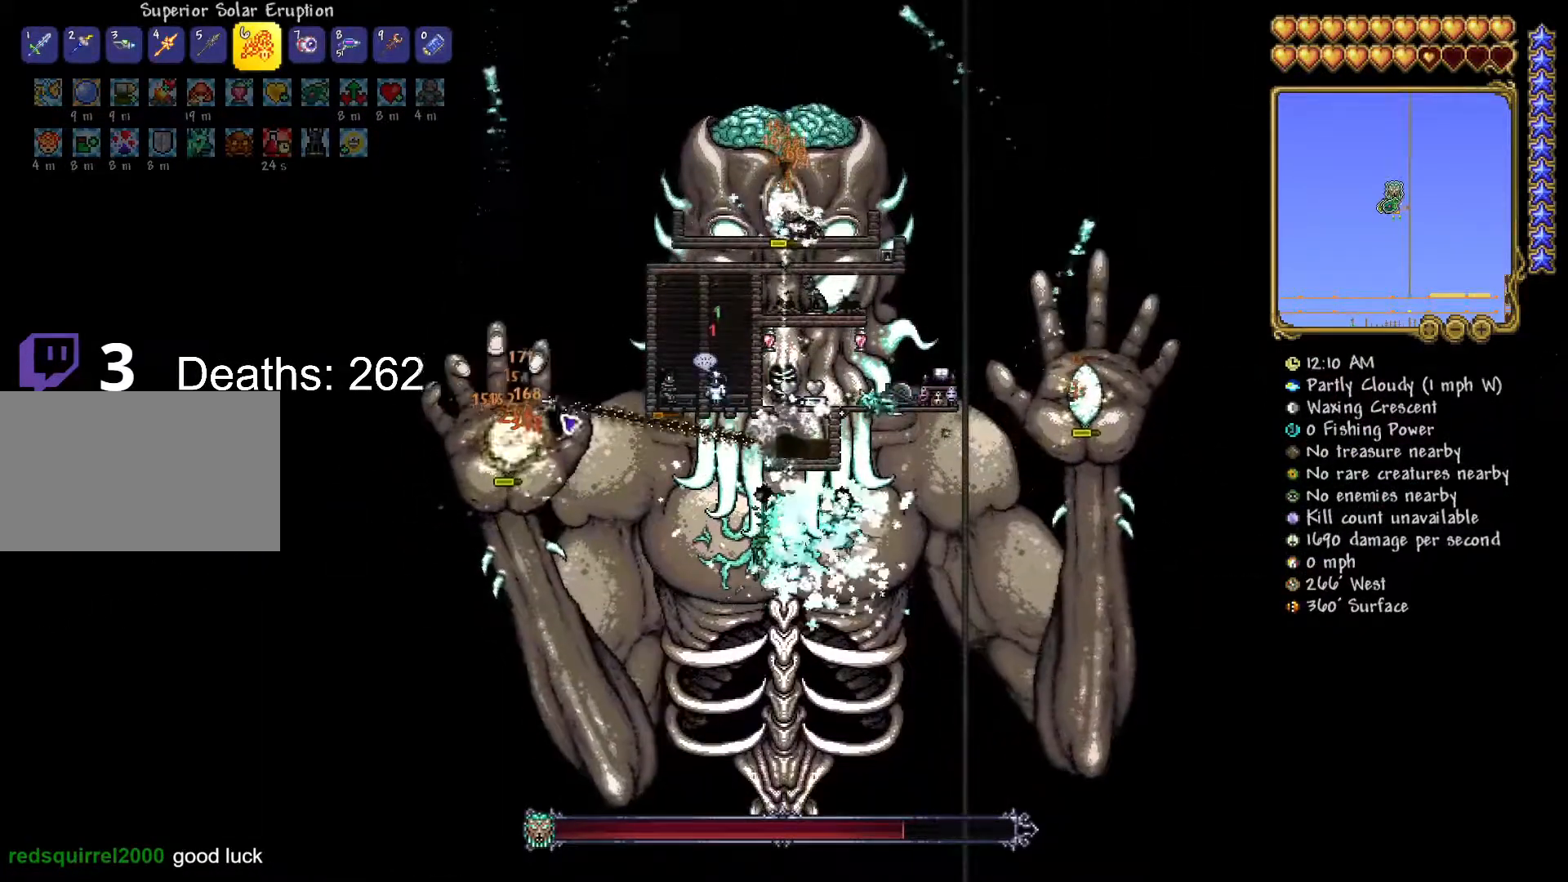
{"keys": [], "mouse": ["left"], "mouse_move": "right", "events": []}
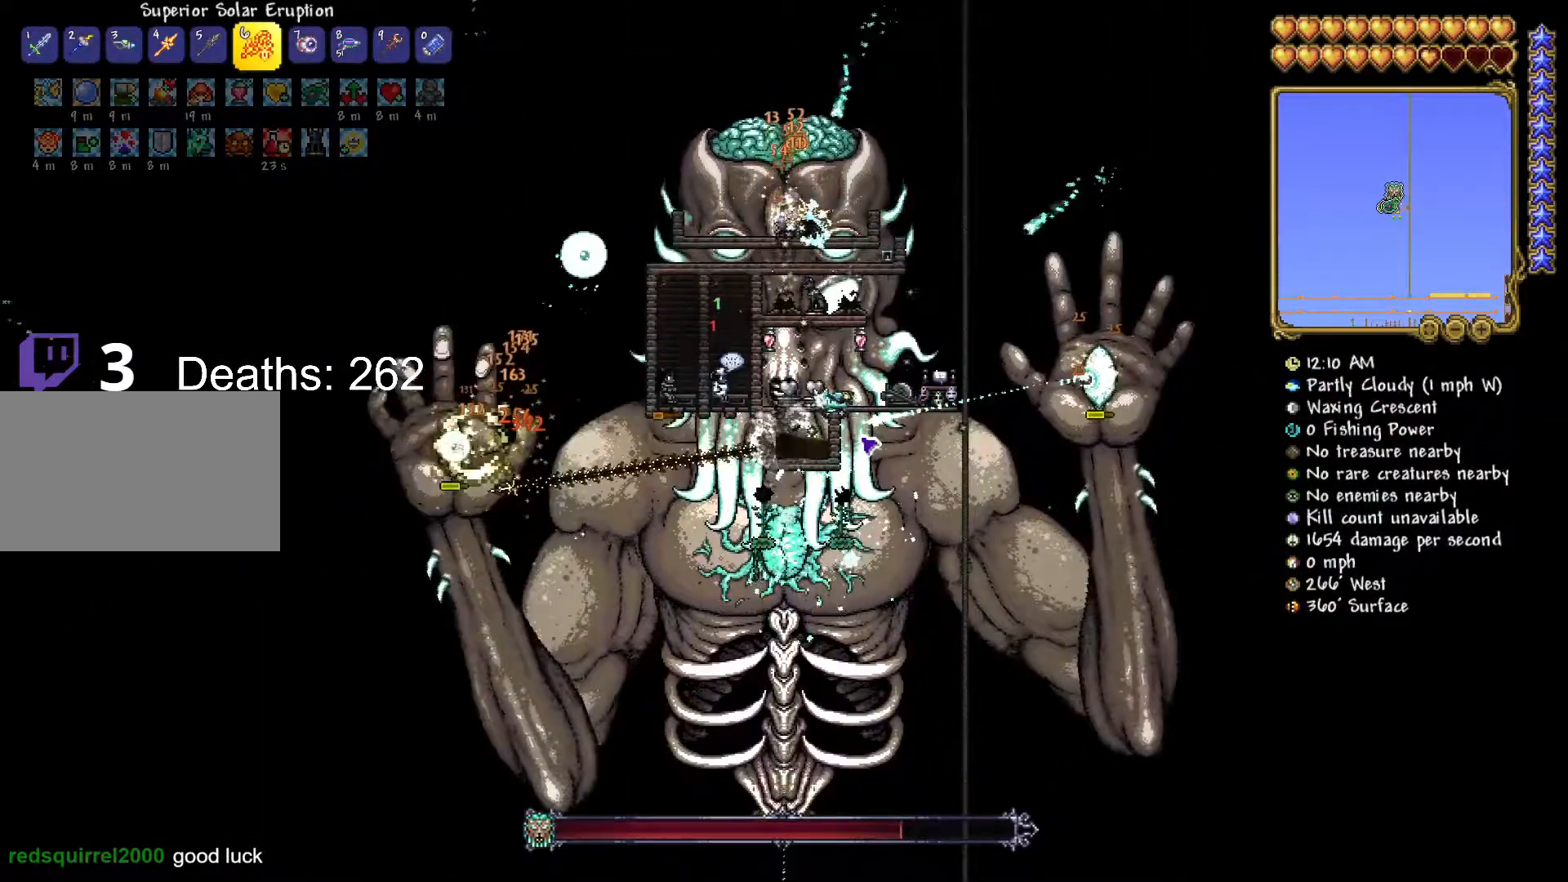
{"keys": [], "mouse": ["left"], "mouse_move": "still", "events": []}
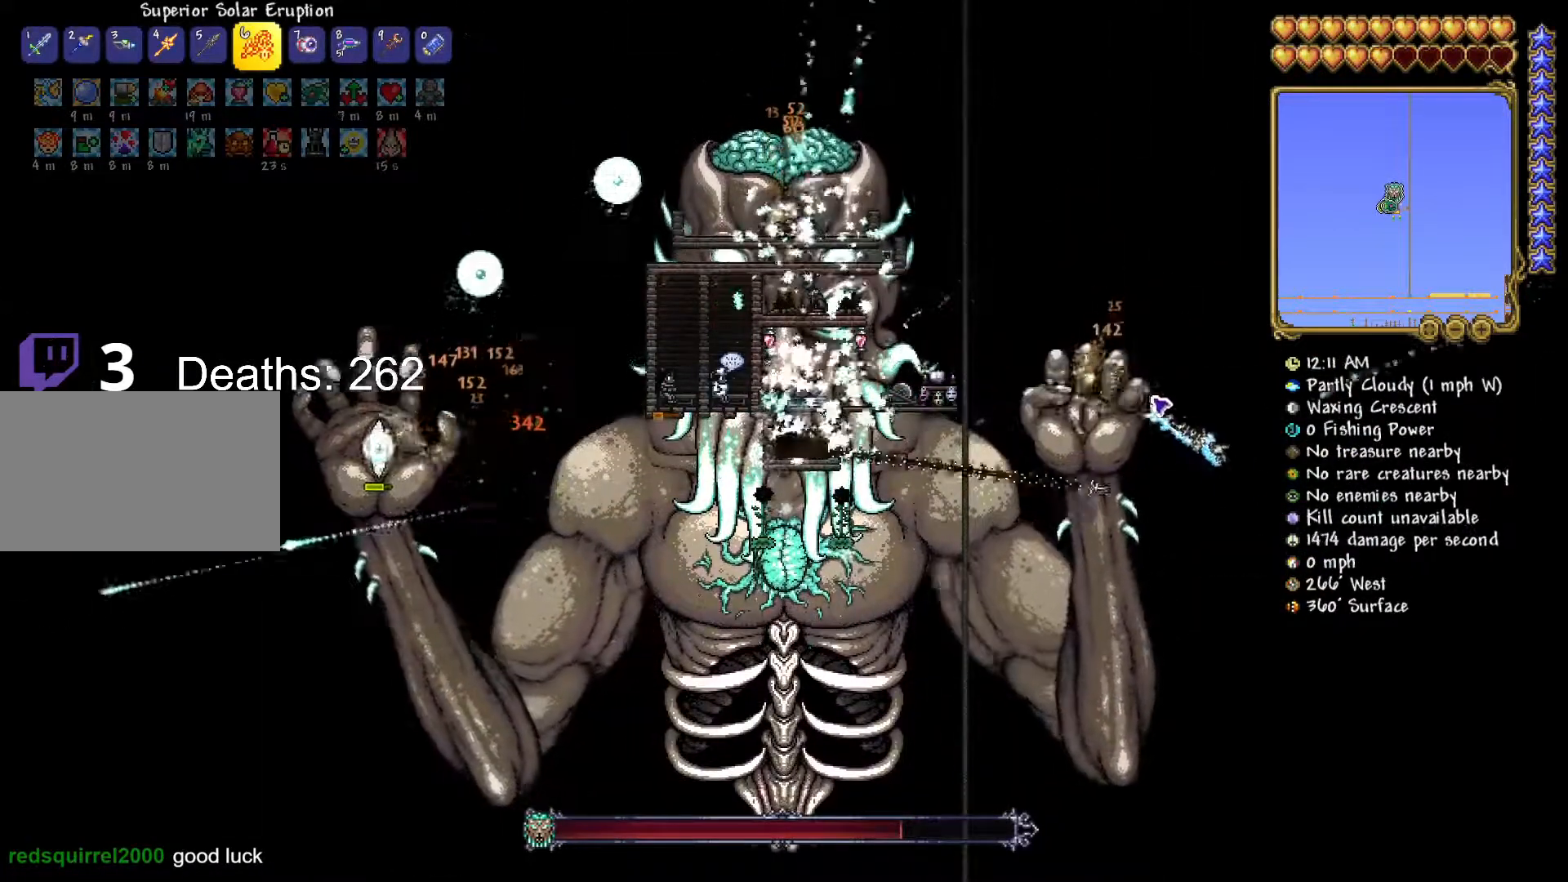
{"keys": [], "mouse": ["left"], "mouse_move": "left", "events": []}
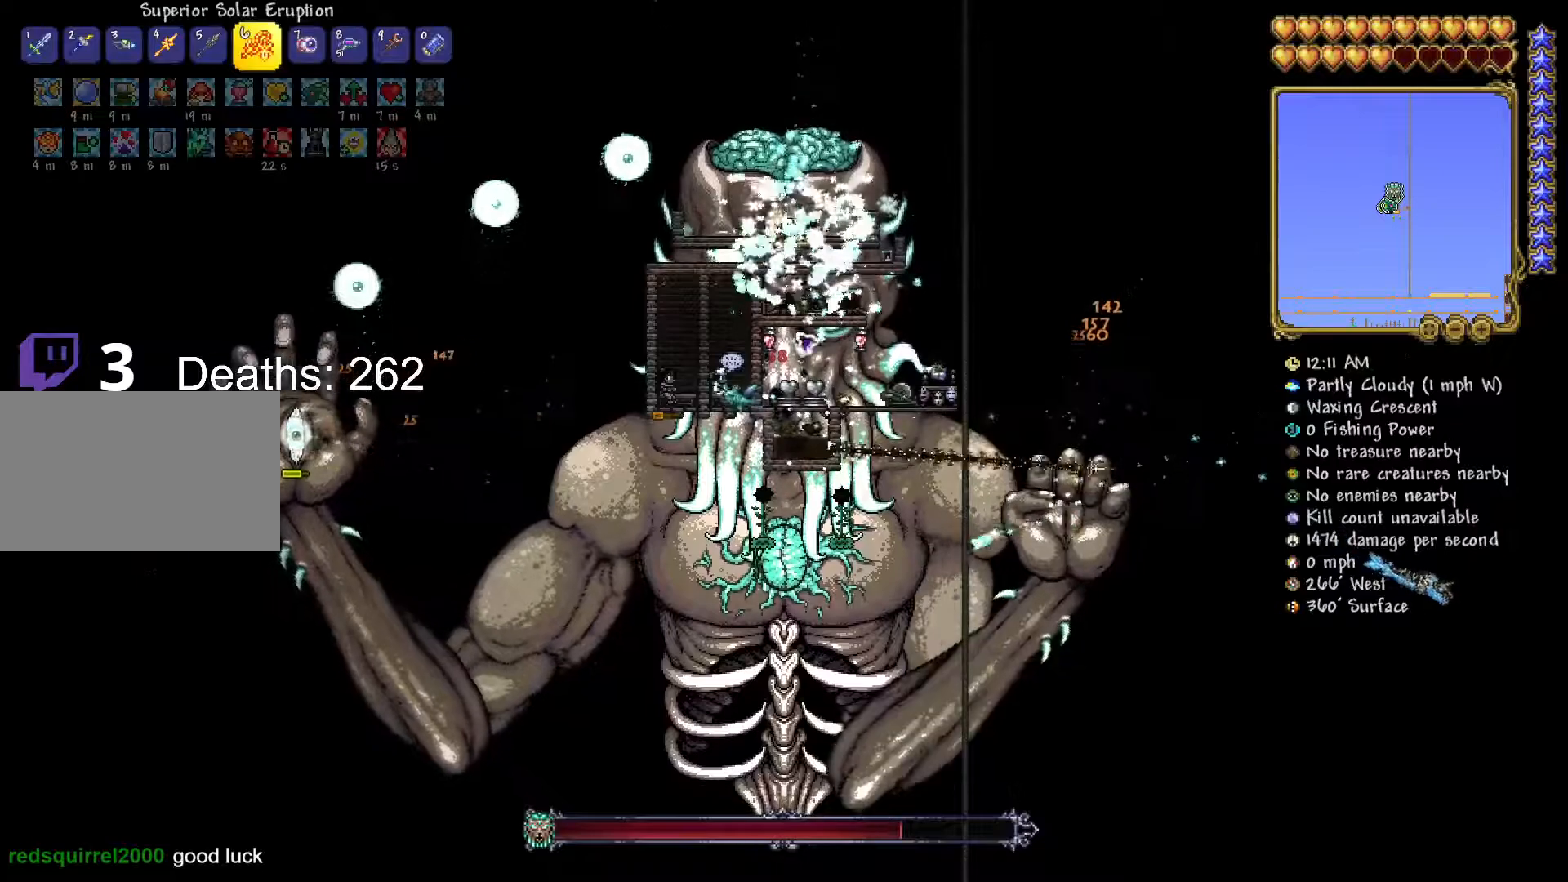
{"keys": [], "mouse": [], "mouse_move": "up-left", "events": [[333, "mouse_right", "down"], [400, "mouse_left", "up"], [450, "mouse_right", "up"]]}
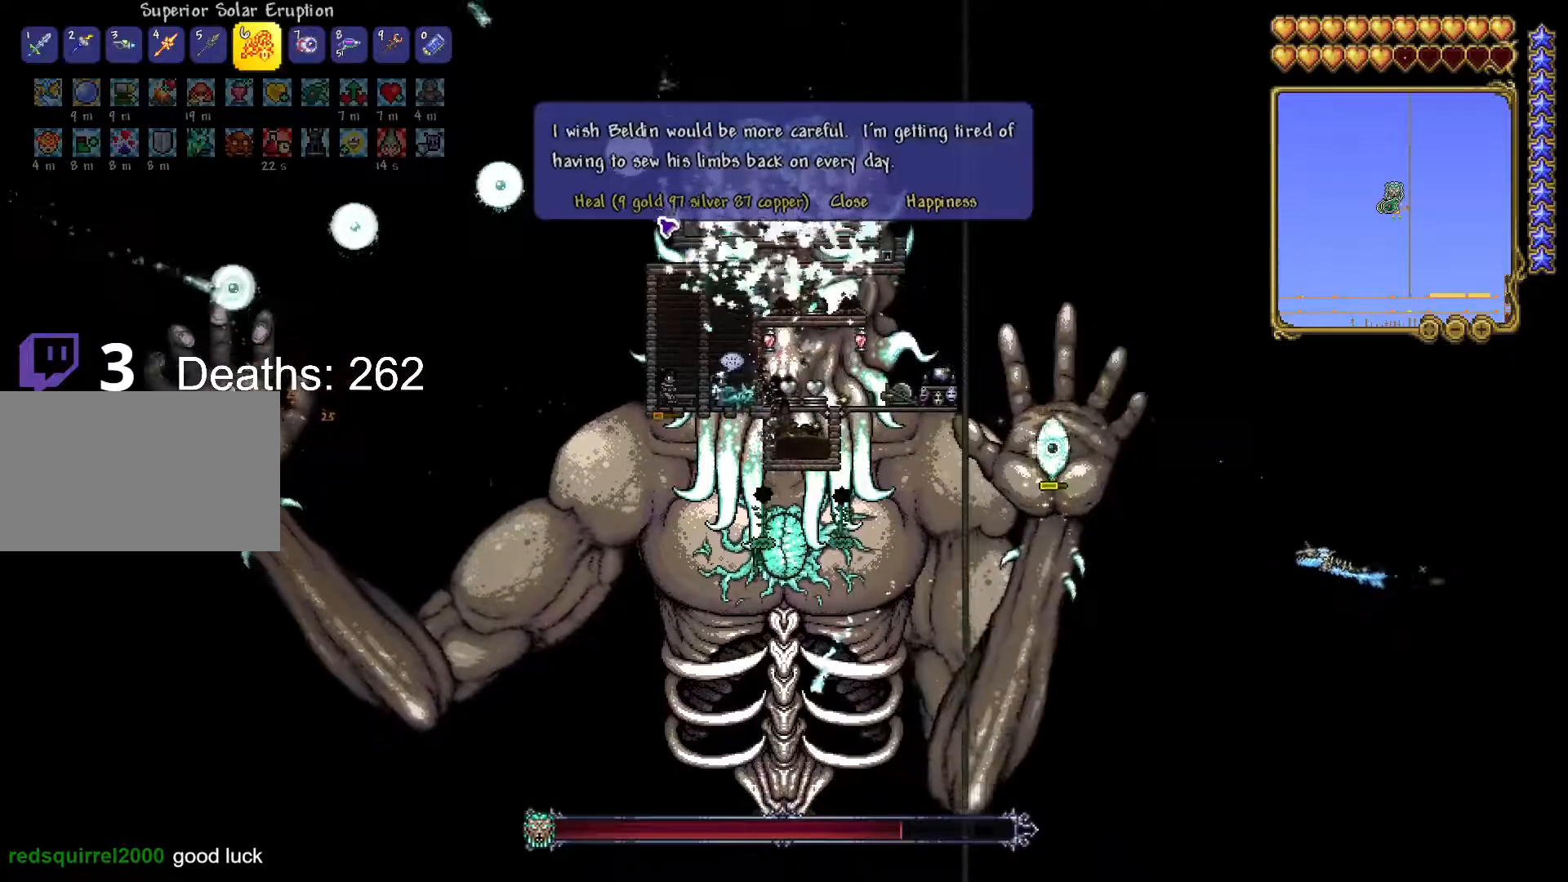
{"keys": [], "mouse": ["left"], "mouse_move": "up-right", "events": [[501, "mouse_left", "down"]]}
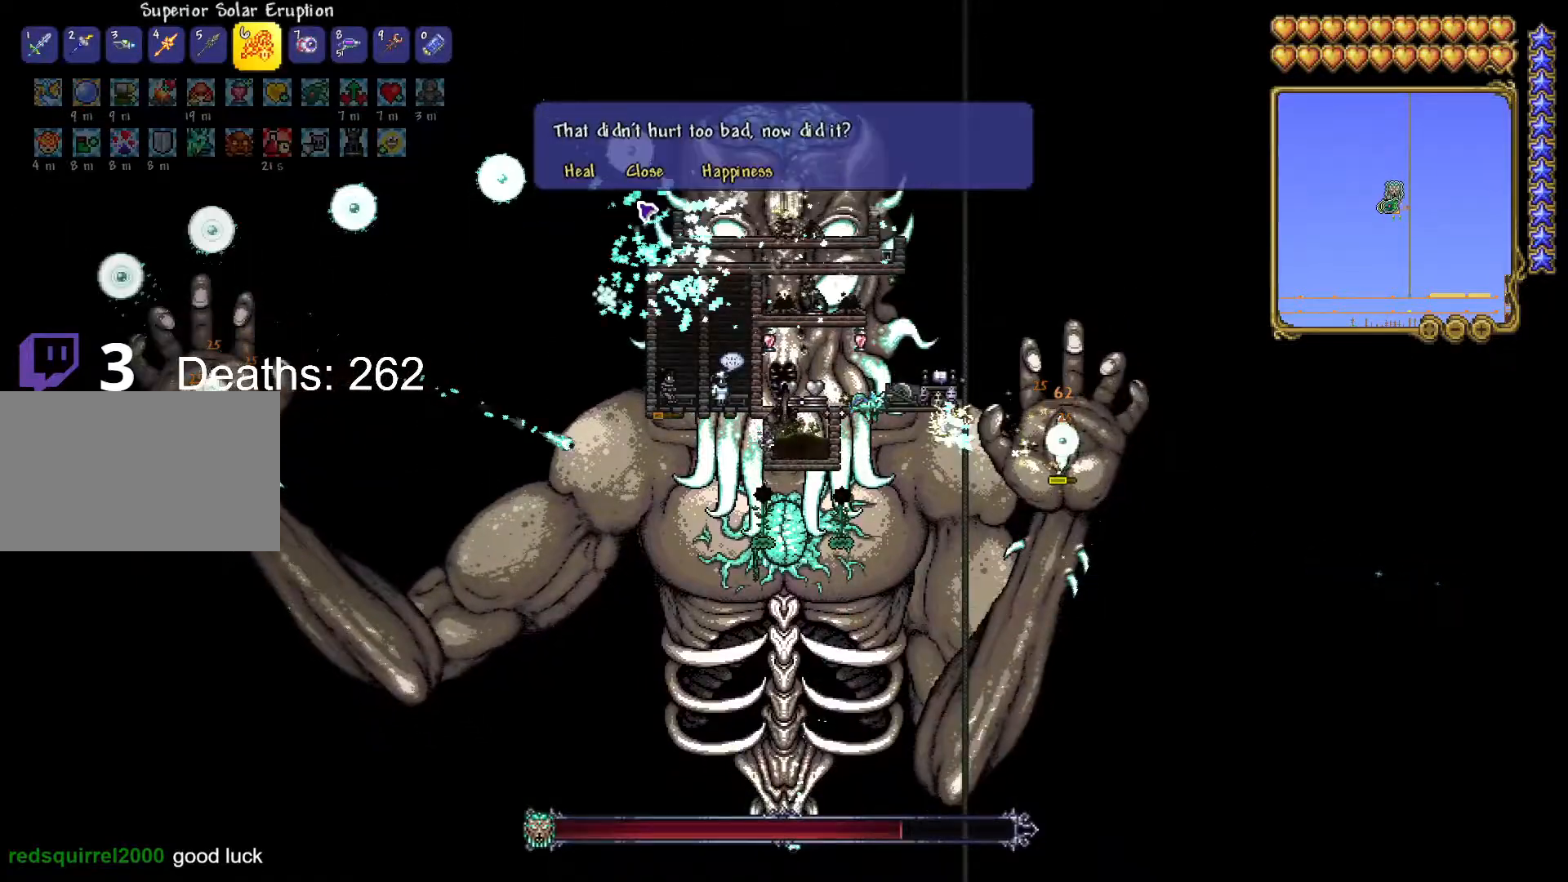
{"keys": [], "mouse": ["left"], "events": [[100, "mouse_left", "up"], [250, "mouse_left", "down"]]}
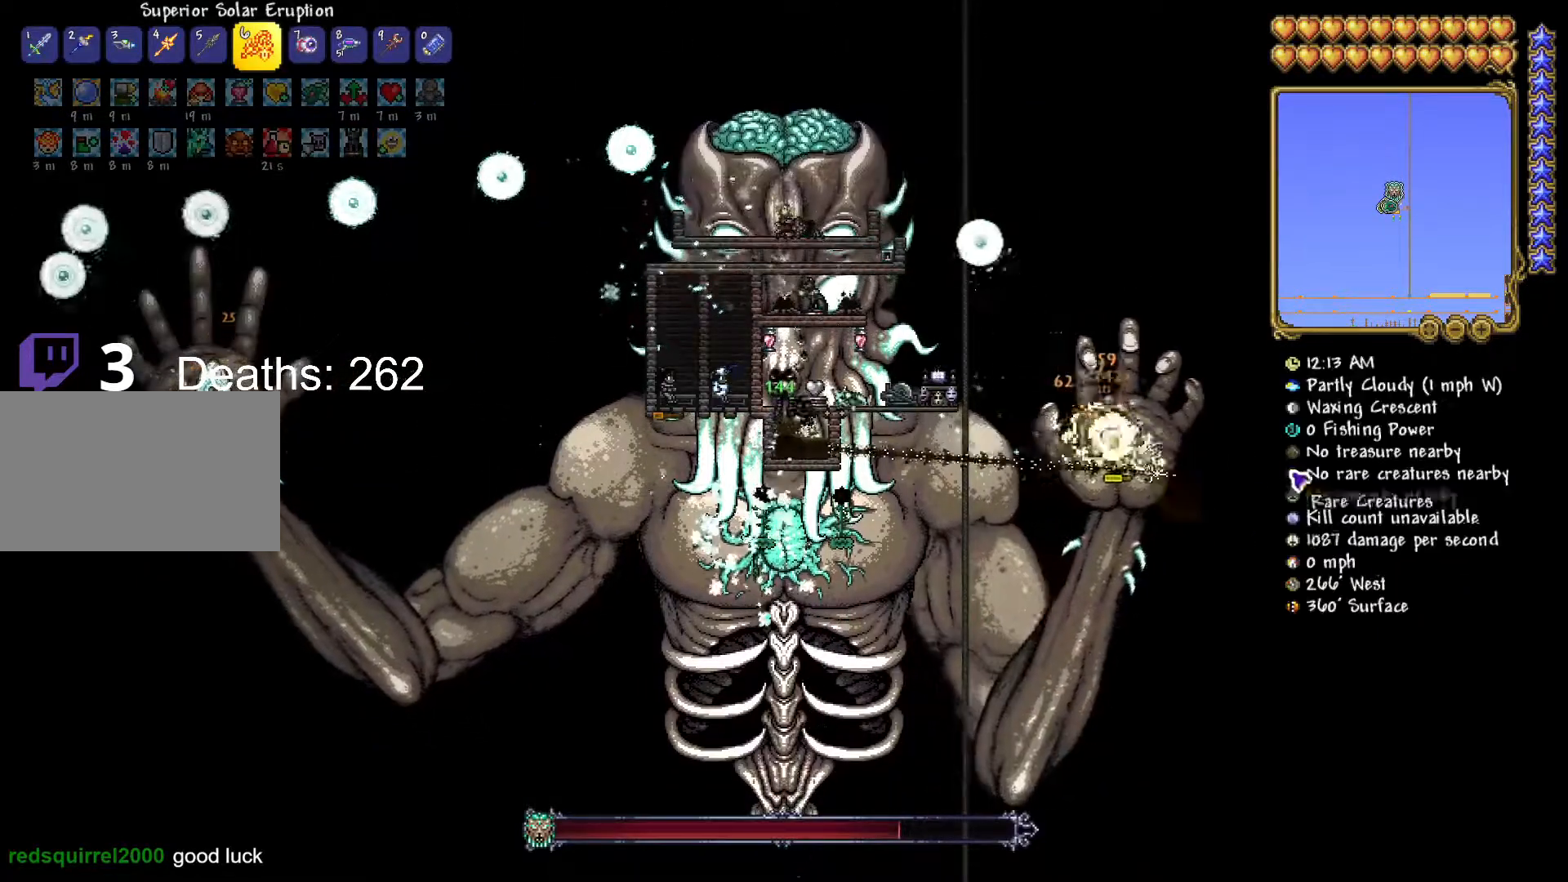
{"keys": [], "mouse": ["left"], "mouse_move": "still", "events": []}
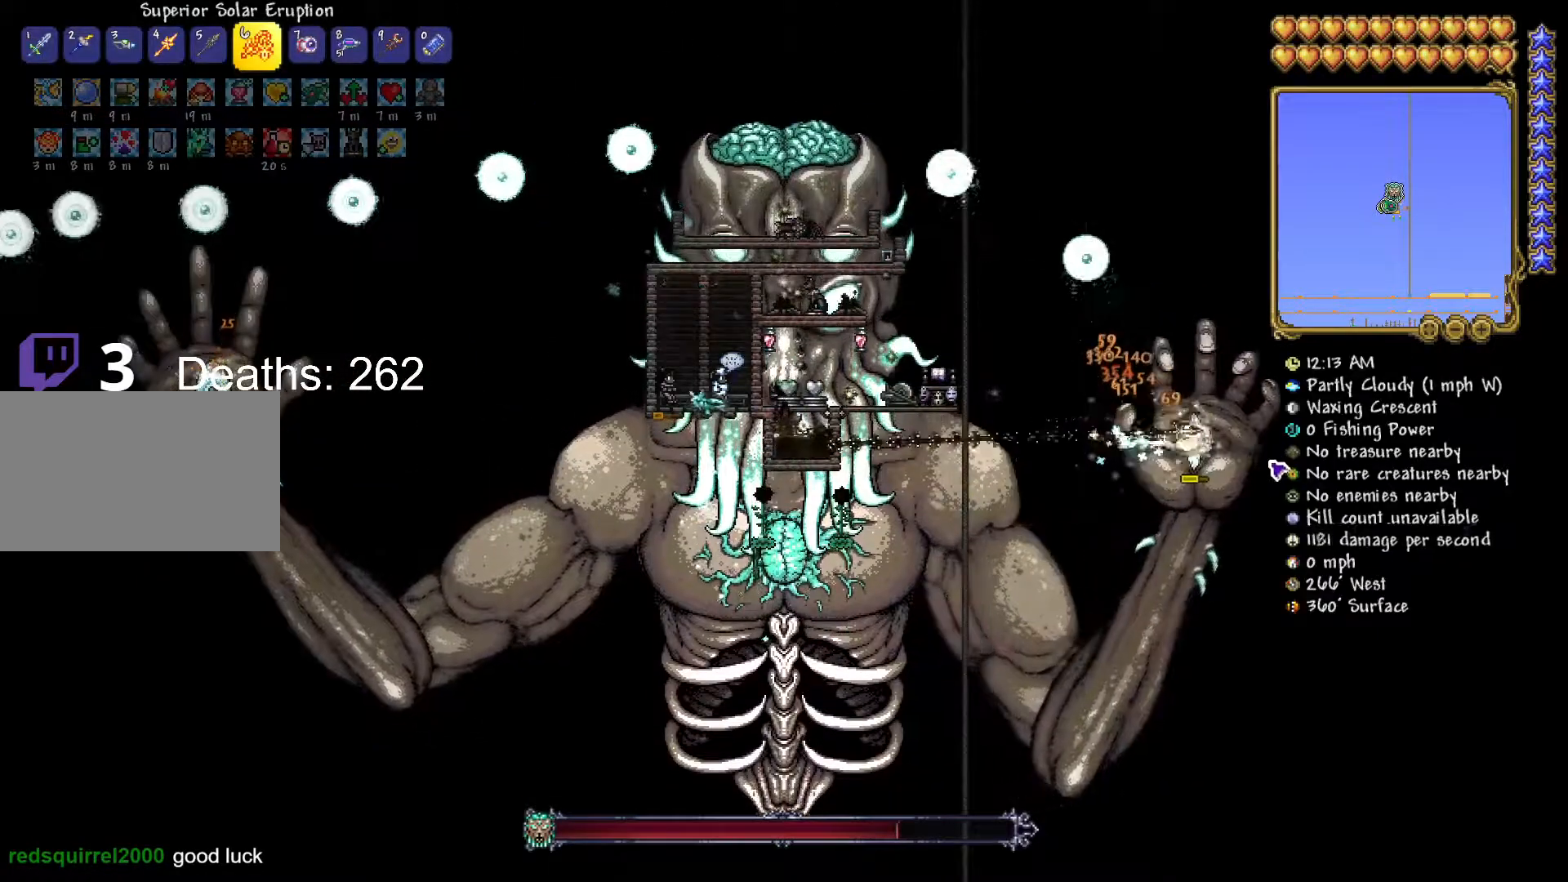
{"keys": [], "mouse": ["left"], "mouse_move": "left", "events": []}
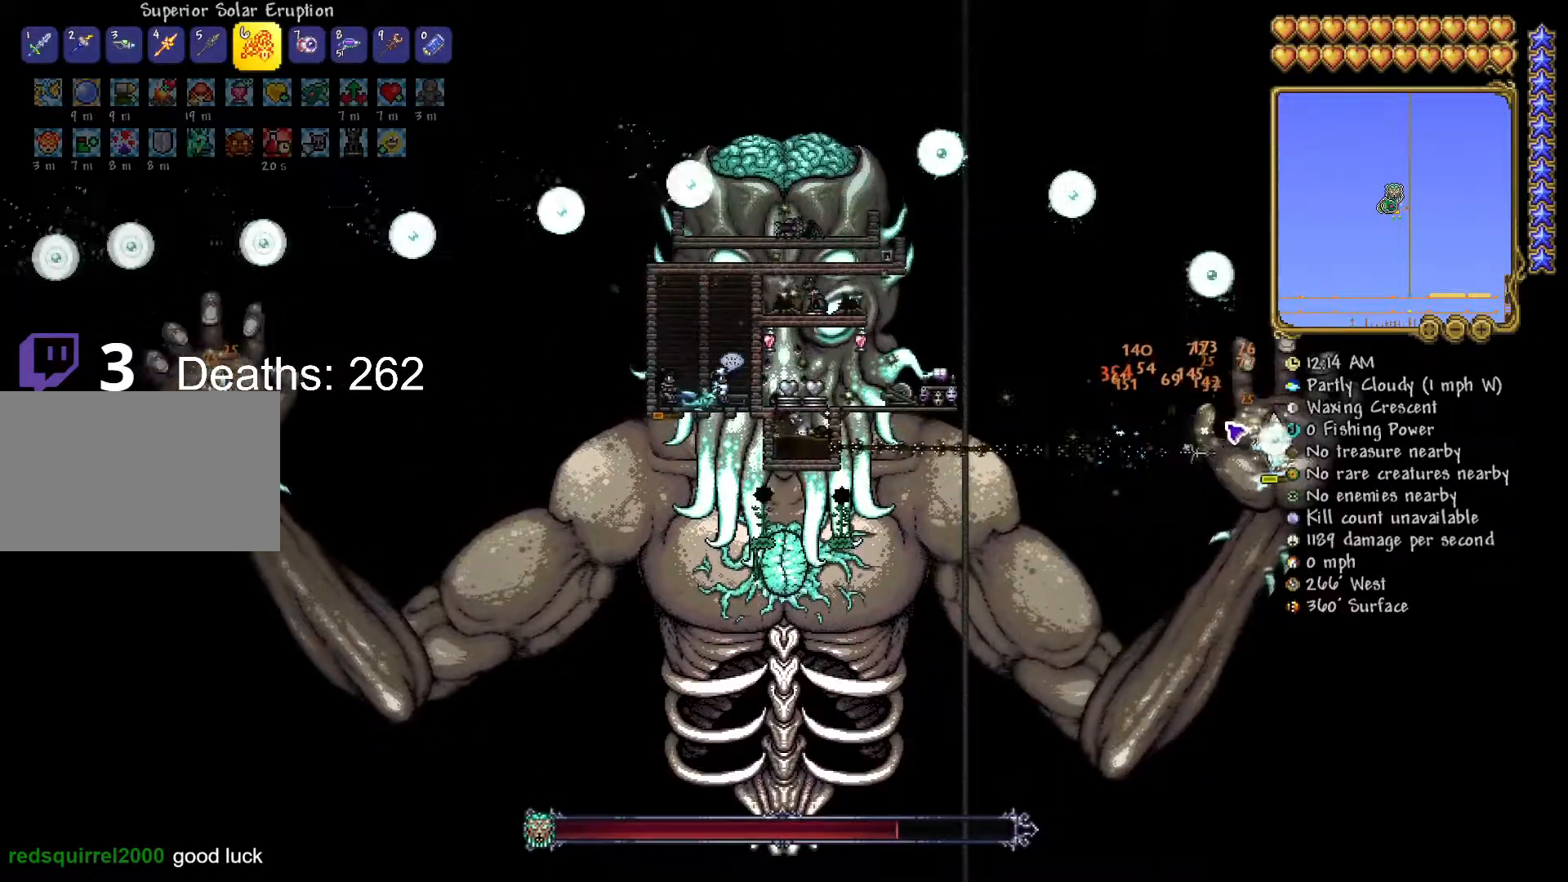
{"keys": [], "mouse": ["left"], "mouse_move": "up-left", "events": []}
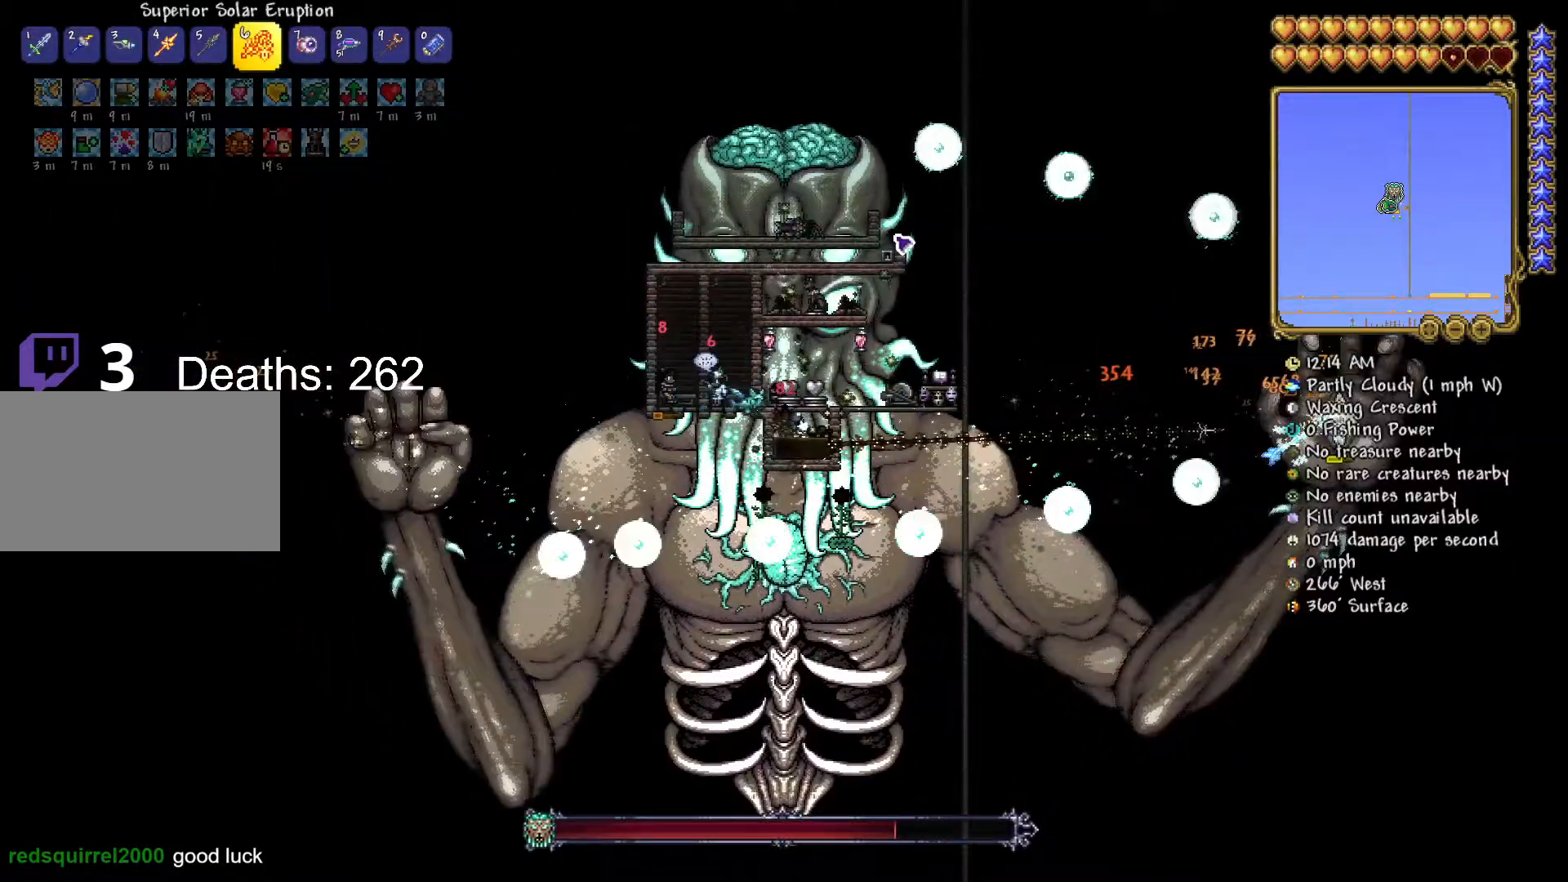
{"keys": [], "mouse": ["left"], "events": []}
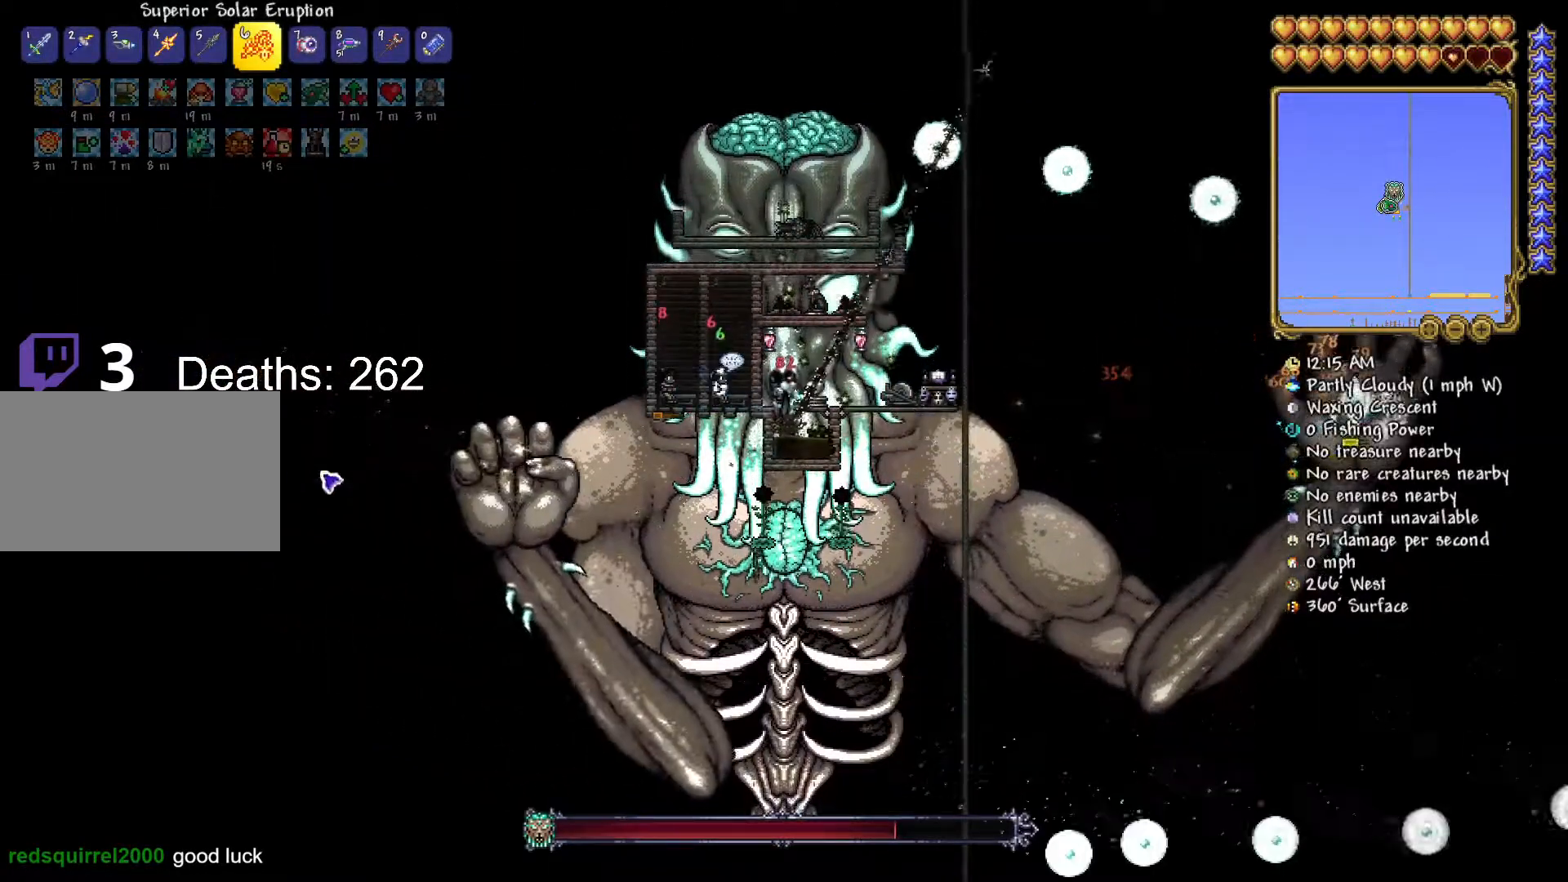
{"keys": [], "mouse": ["left"], "mouse_move": "still", "events": []}
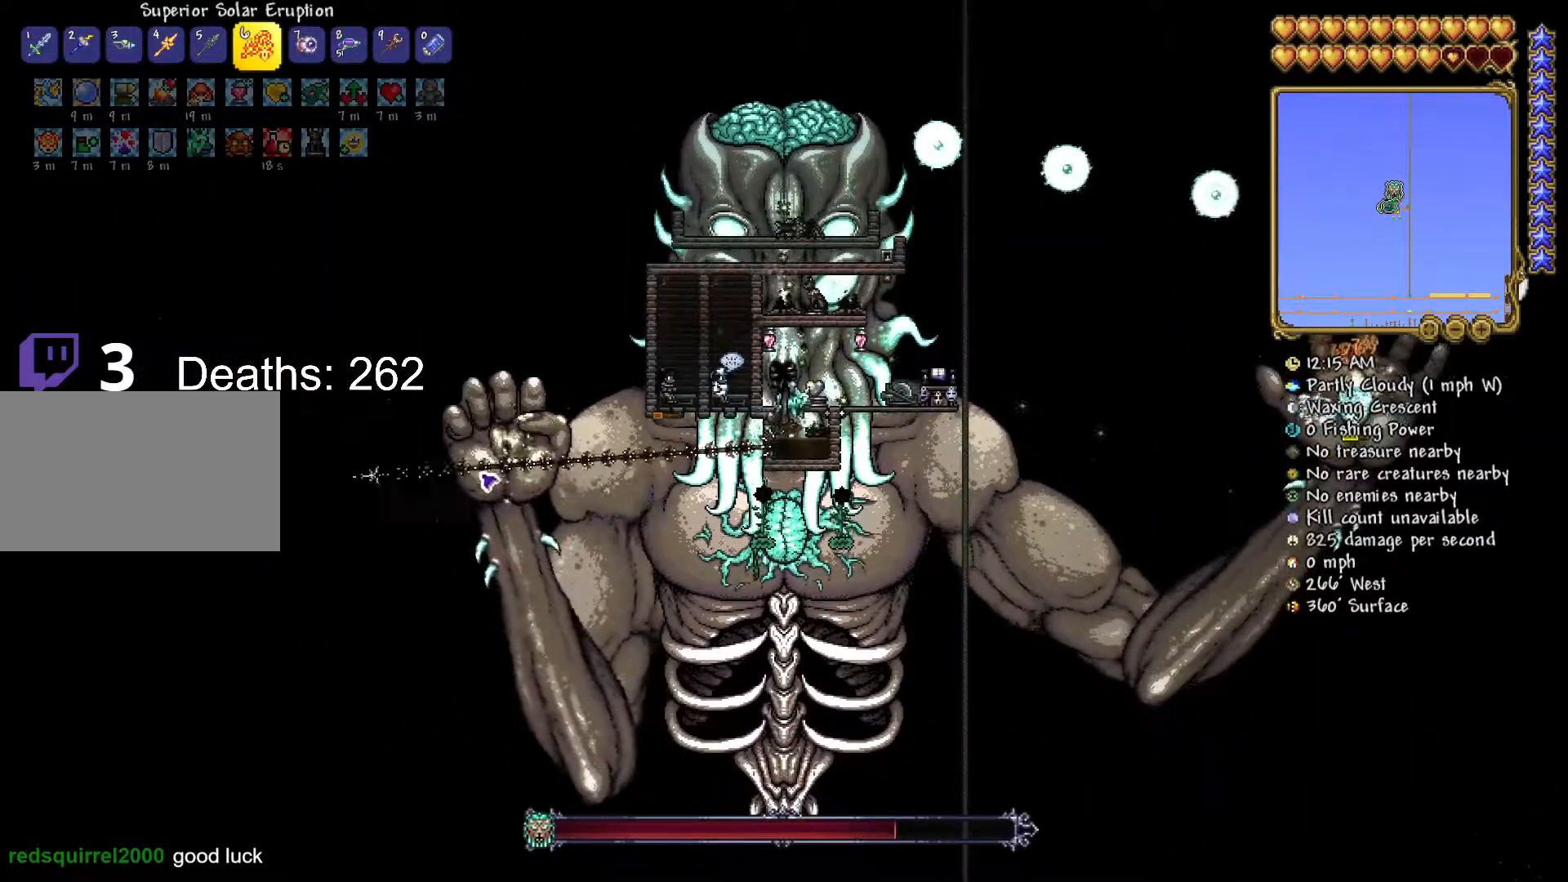
{"keys": [], "mouse": ["left"], "mouse_move": "still", "events": []}
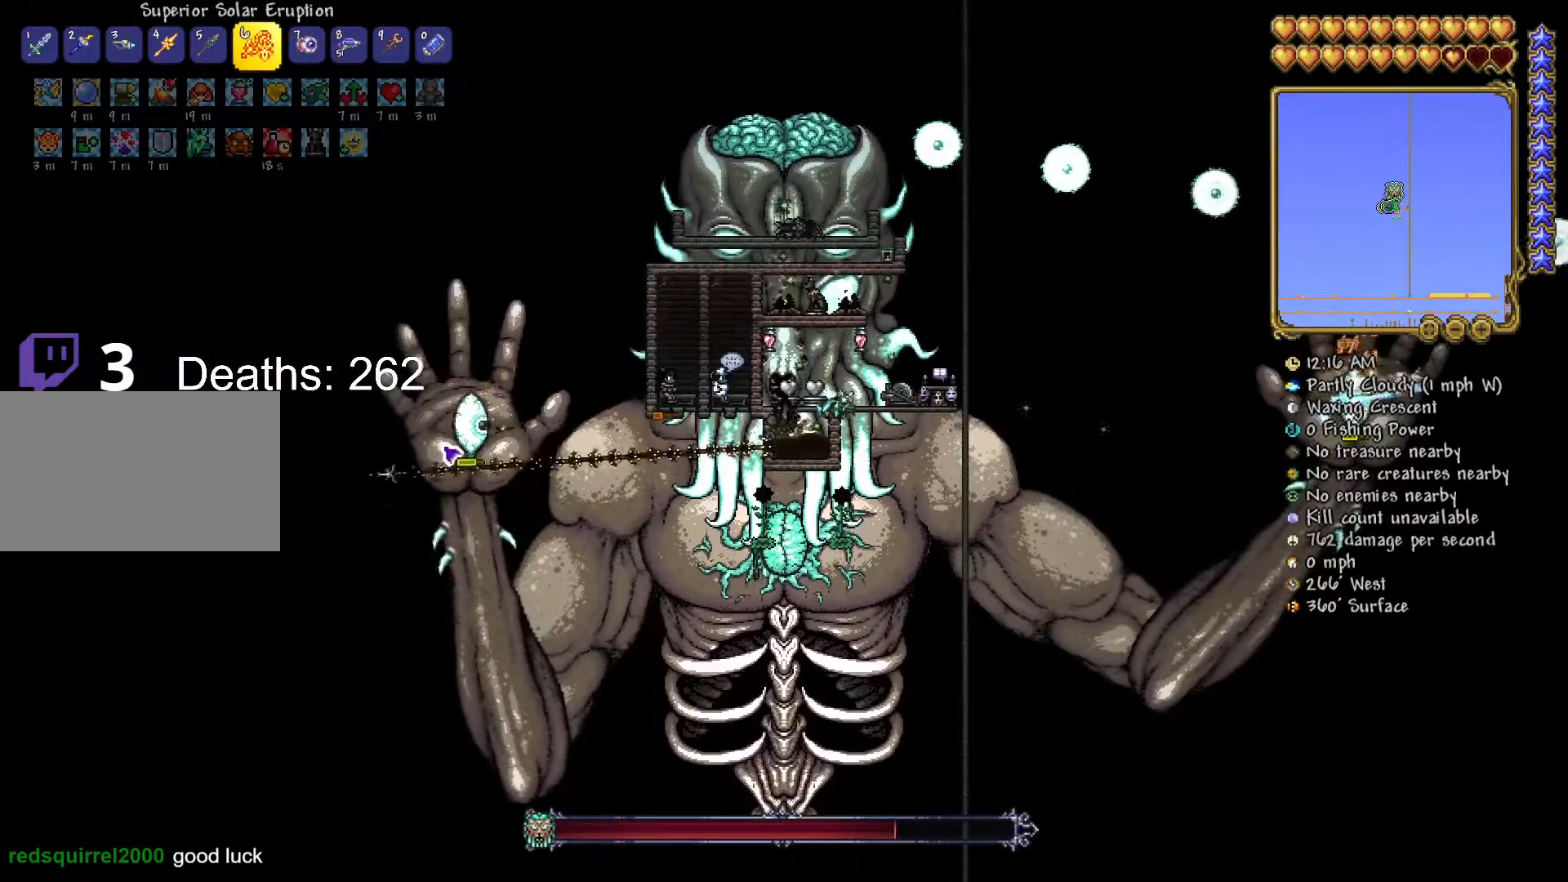
{"keys": [], "mouse": ["left"], "mouse_move": "still", "events": []}
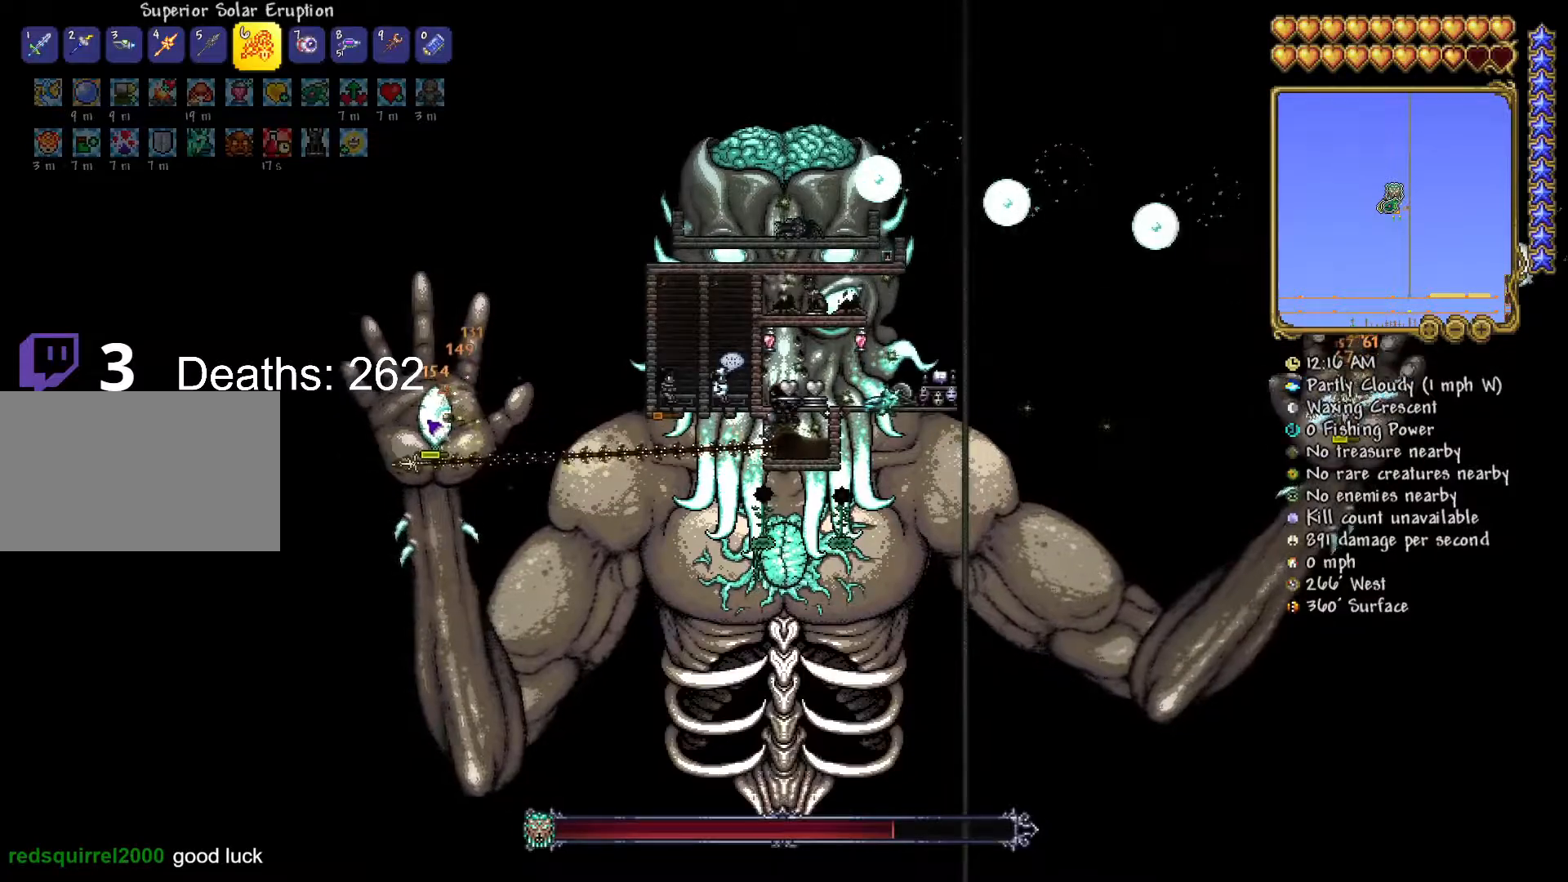
{"keys": [], "mouse": ["left"], "mouse_move": "right", "events": []}
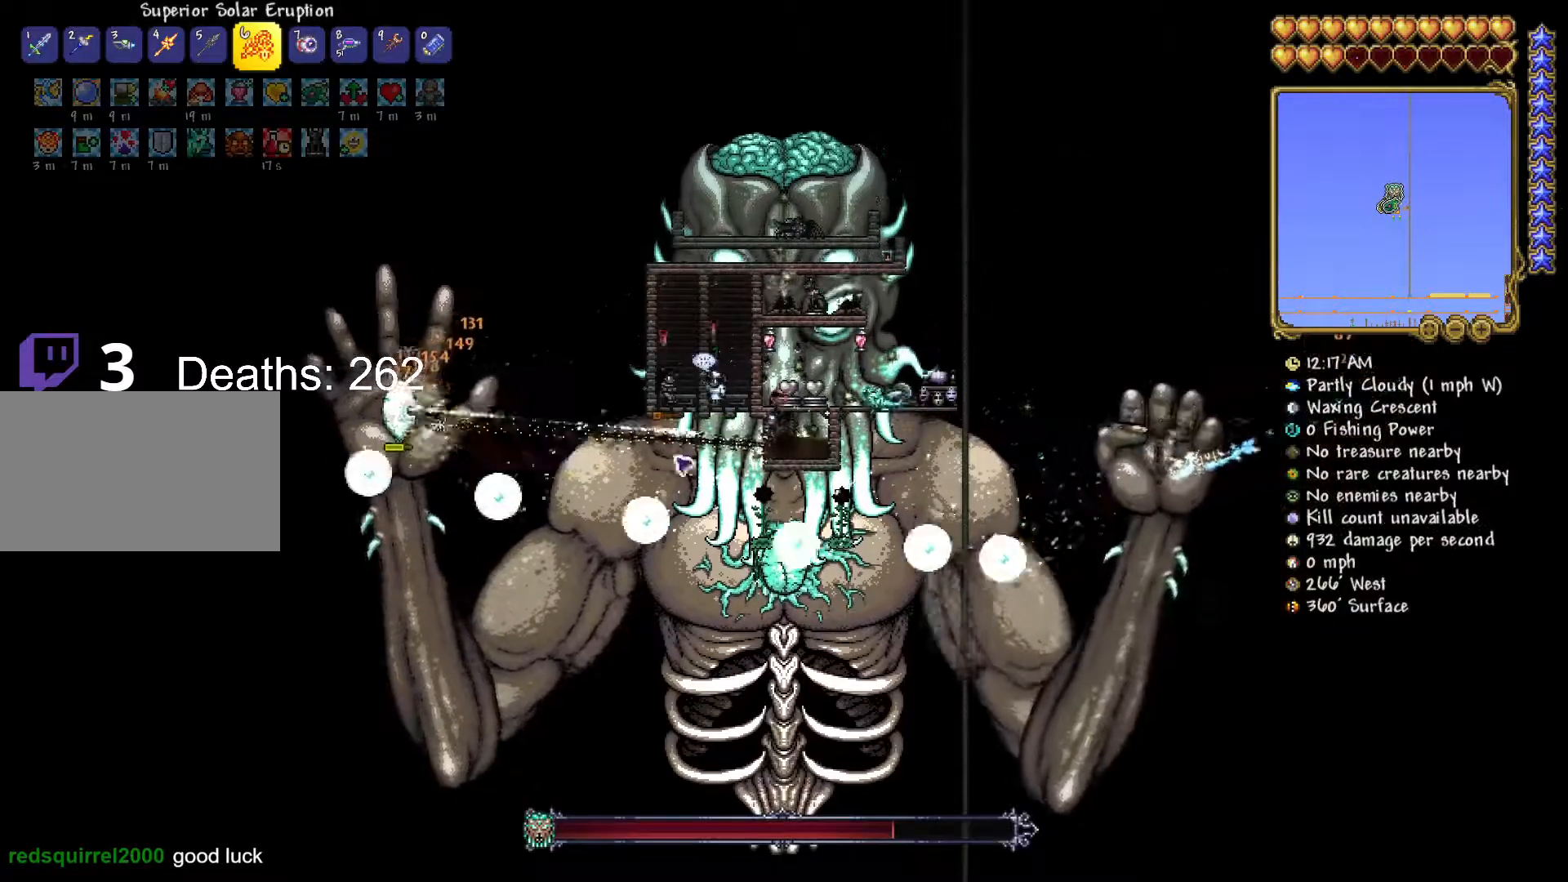
{"keys": [], "mouse": ["left"], "mouse_move": "left", "events": []}
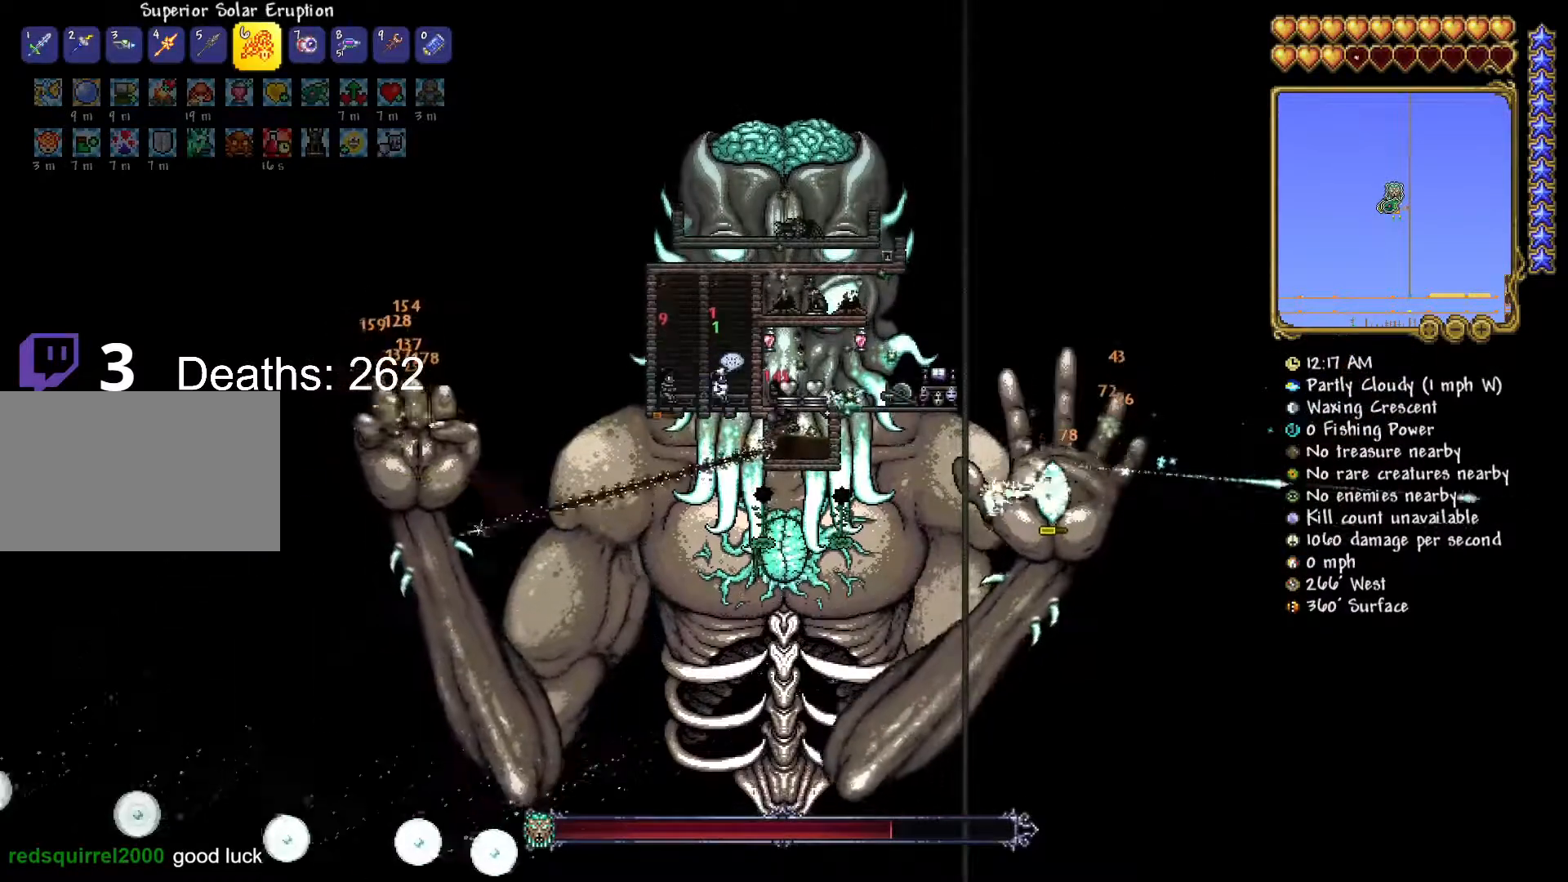
{"keys": [], "mouse": ["left"], "mouse_move": "still", "events": []}
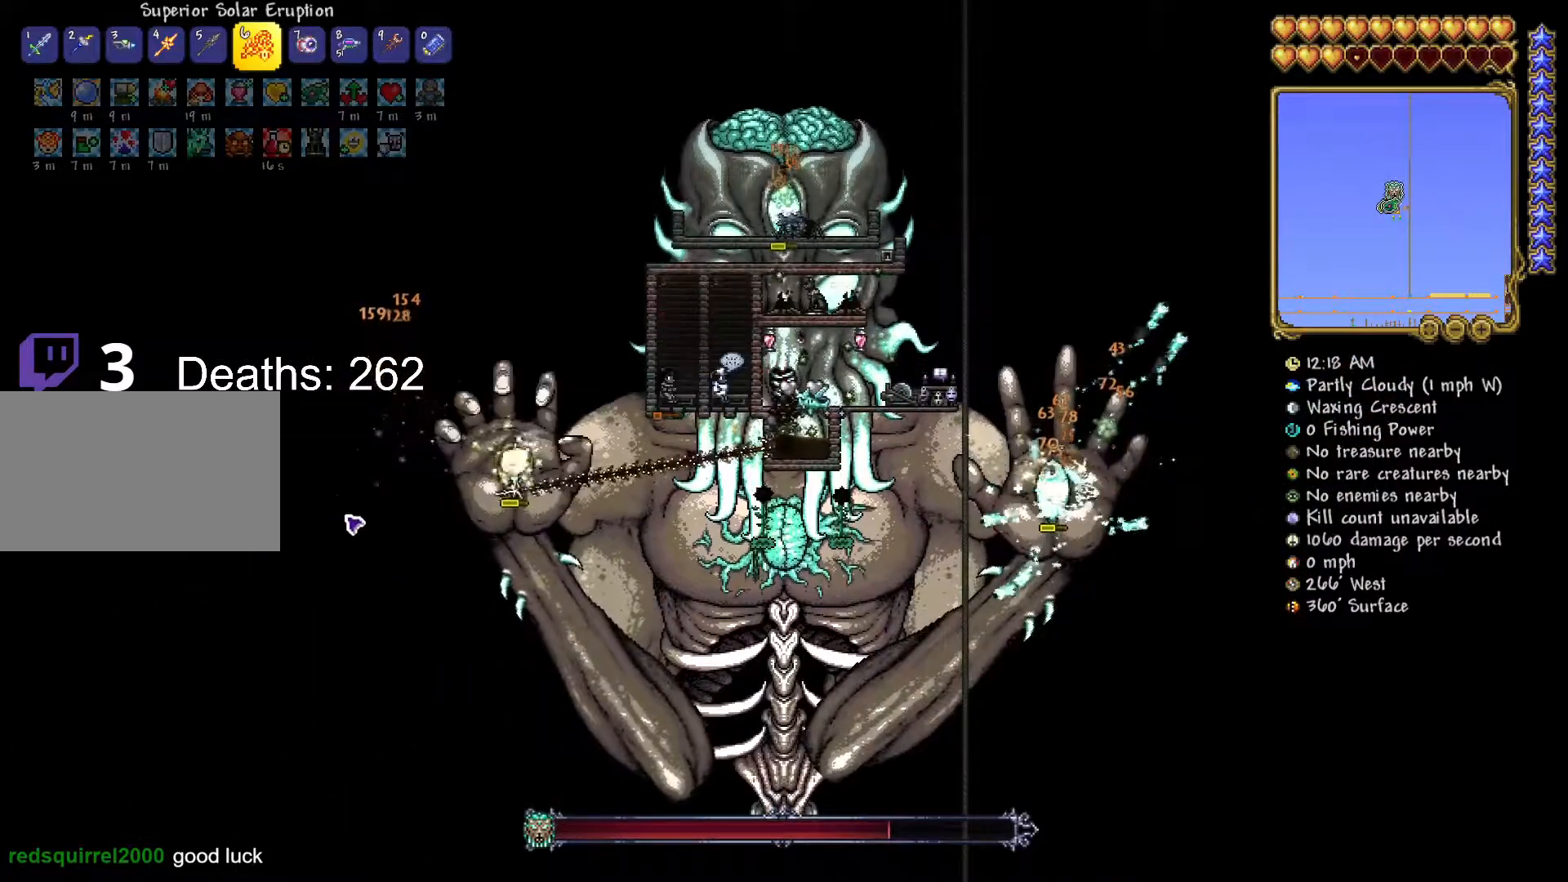
{"keys": [], "mouse": ["left"], "mouse_move": "up", "events": []}
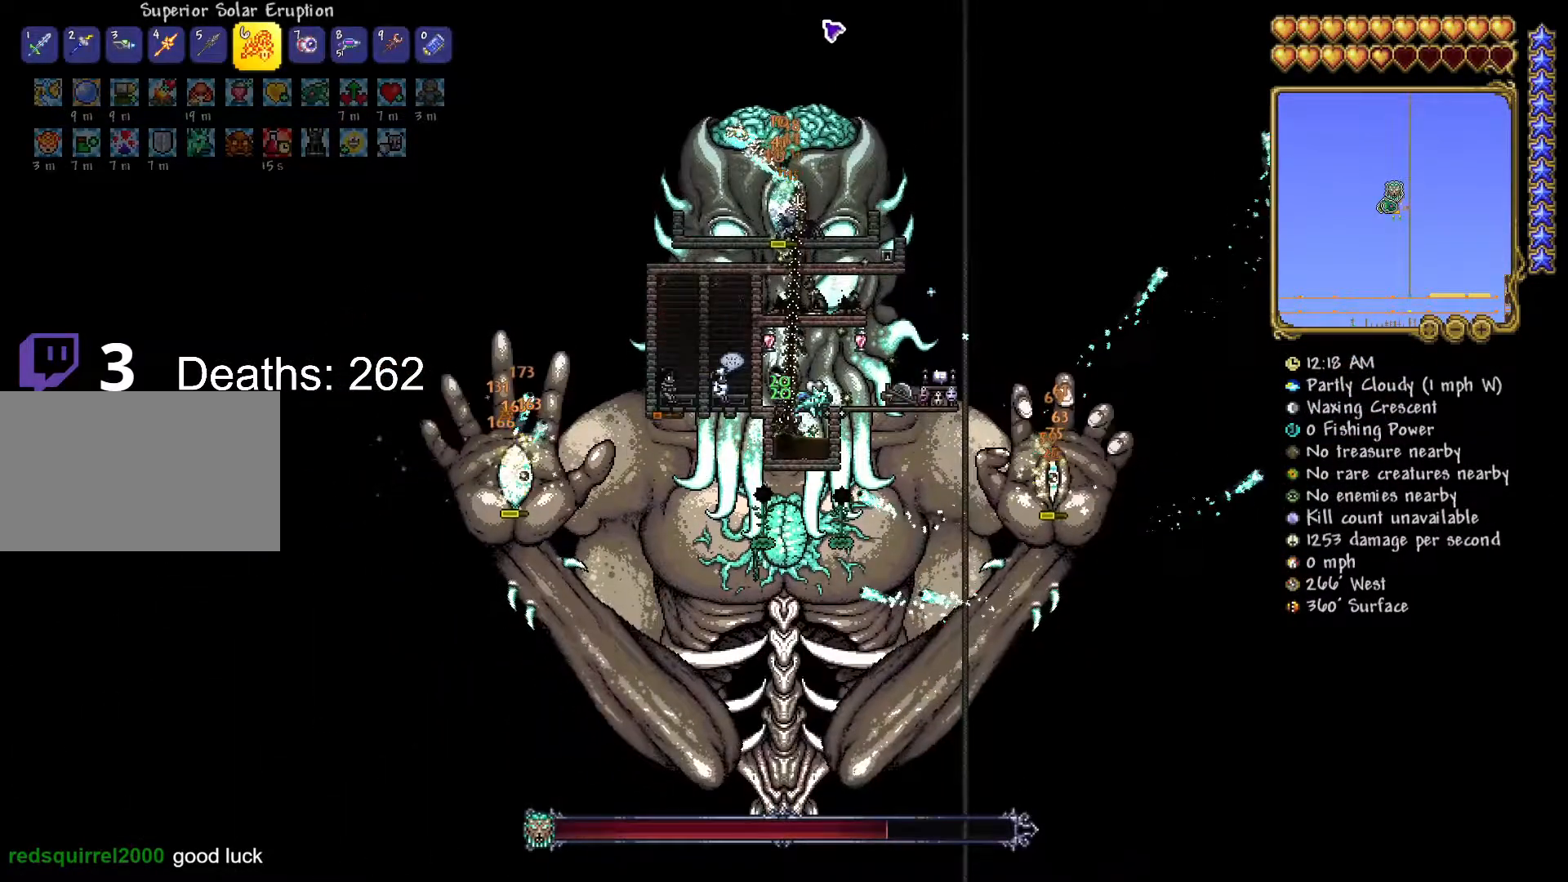
{"keys": [], "mouse": ["left"], "mouse_move": "still", "events": []}
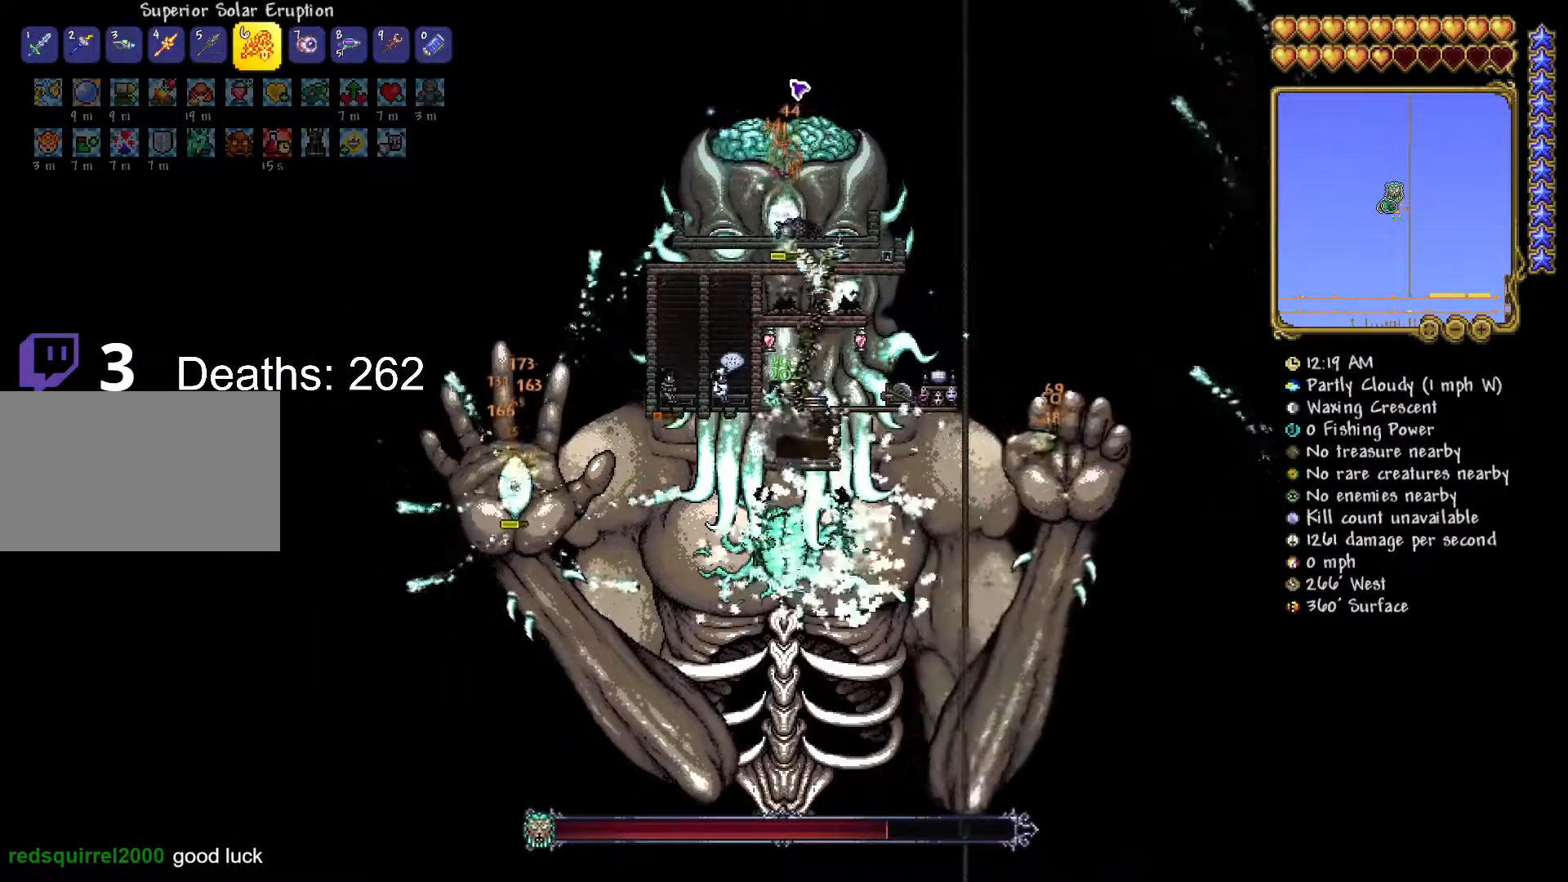
{"keys": [], "mouse": ["right"], "mouse_move": "down-left", "events": [[384, "mouse_left", "up"], [467, "mouse_right", "down"]]}
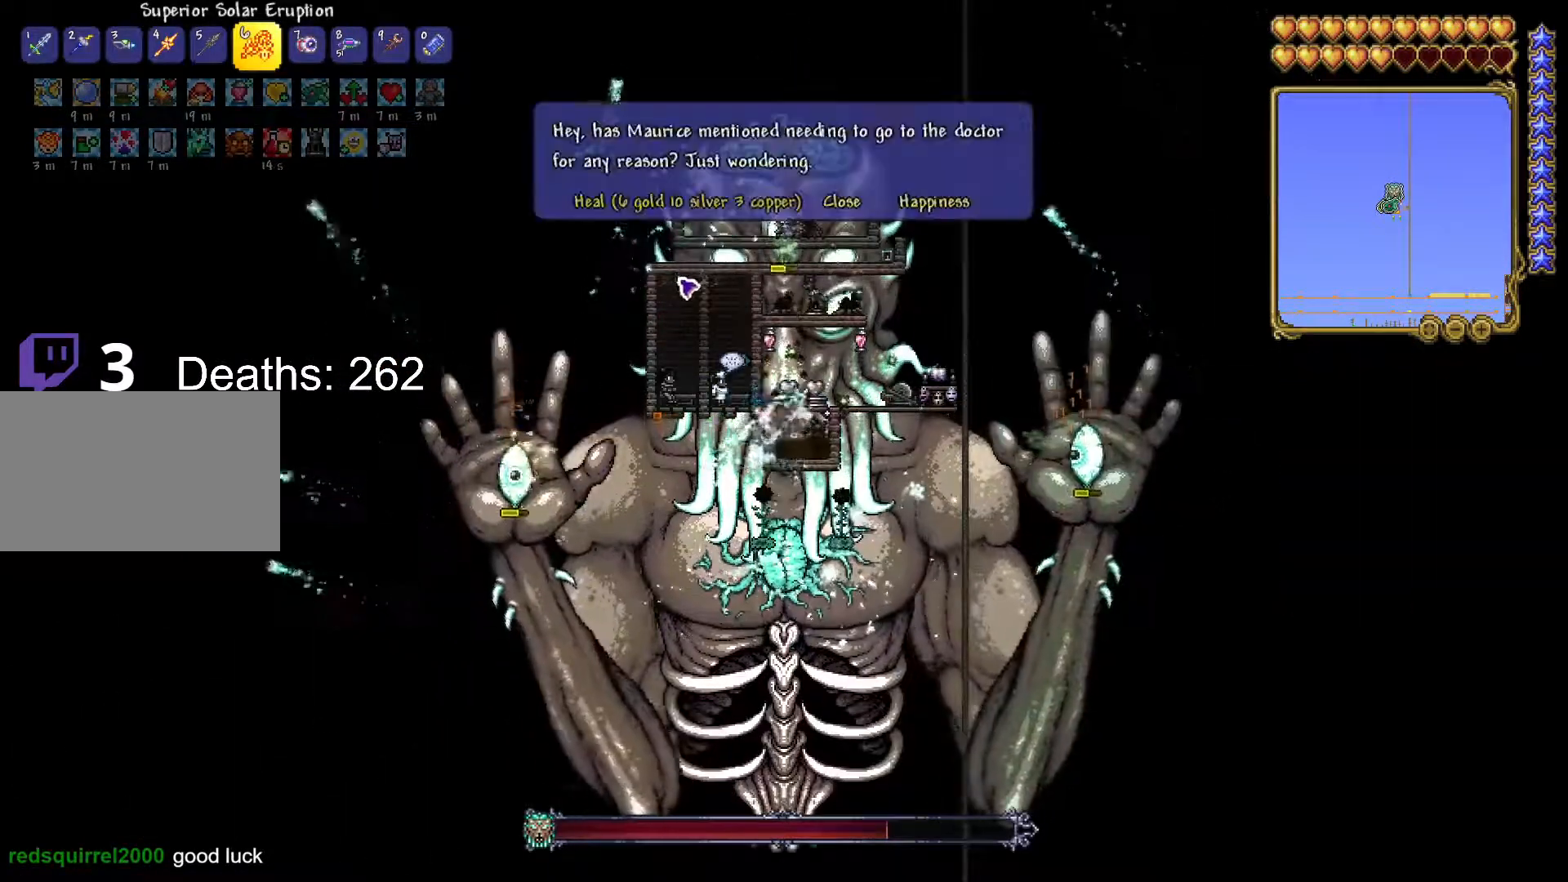
{"keys": [], "mouse": [], "mouse_move": "down", "events": [[66, "mouse_right", "up"]]}
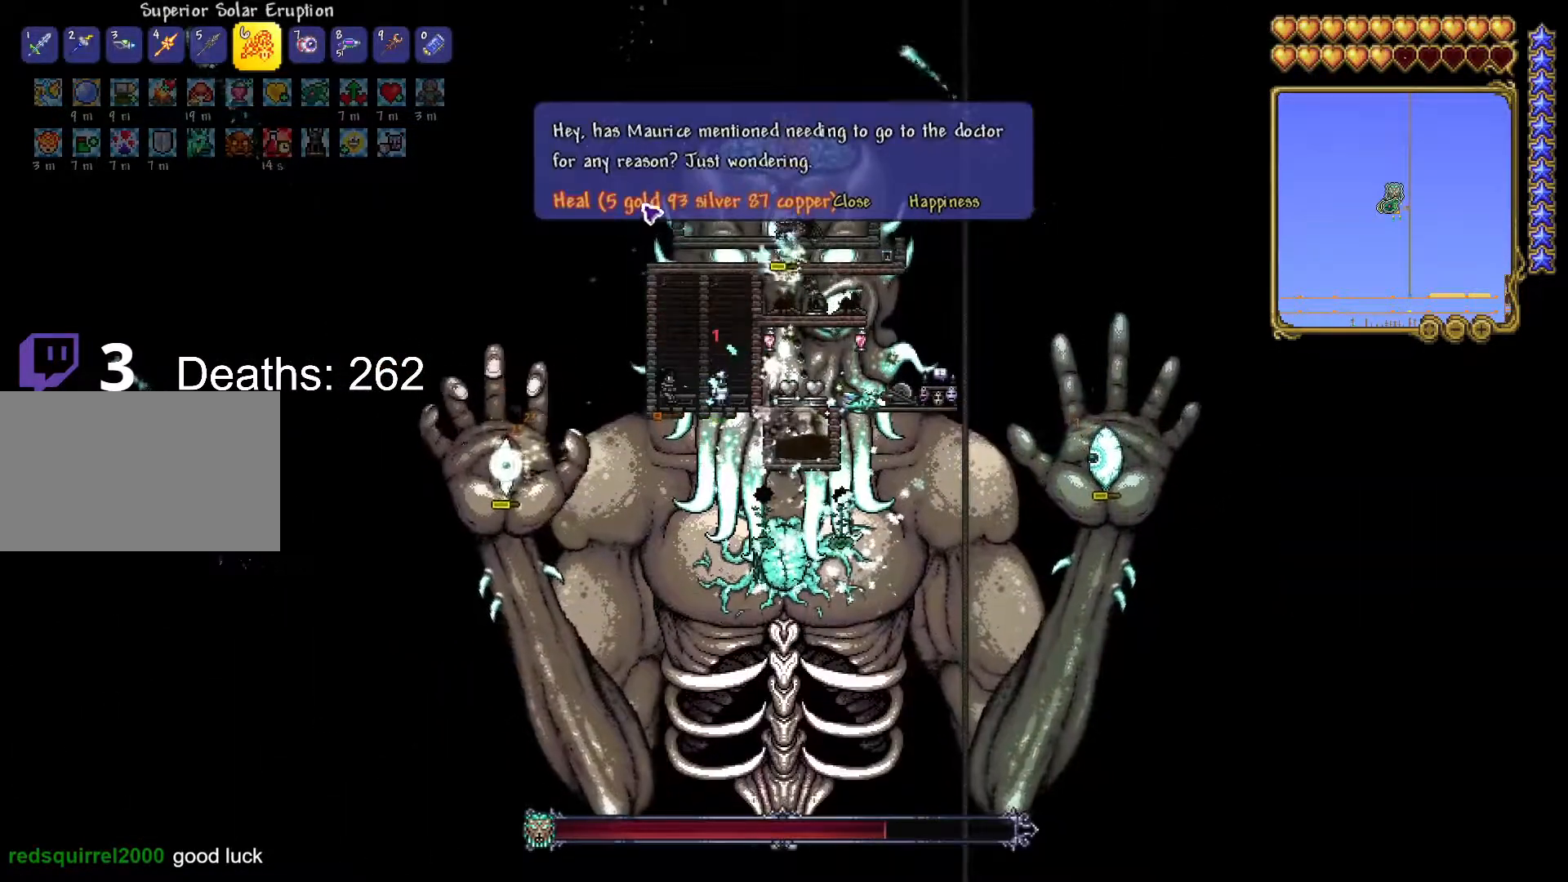
{"keys": [], "mouse": ["left"], "mouse_move": "right", "events": [[84, "mouse_left", "down"], [184, "mouse_left", "up"], [317, "mouse_left", "down"]]}
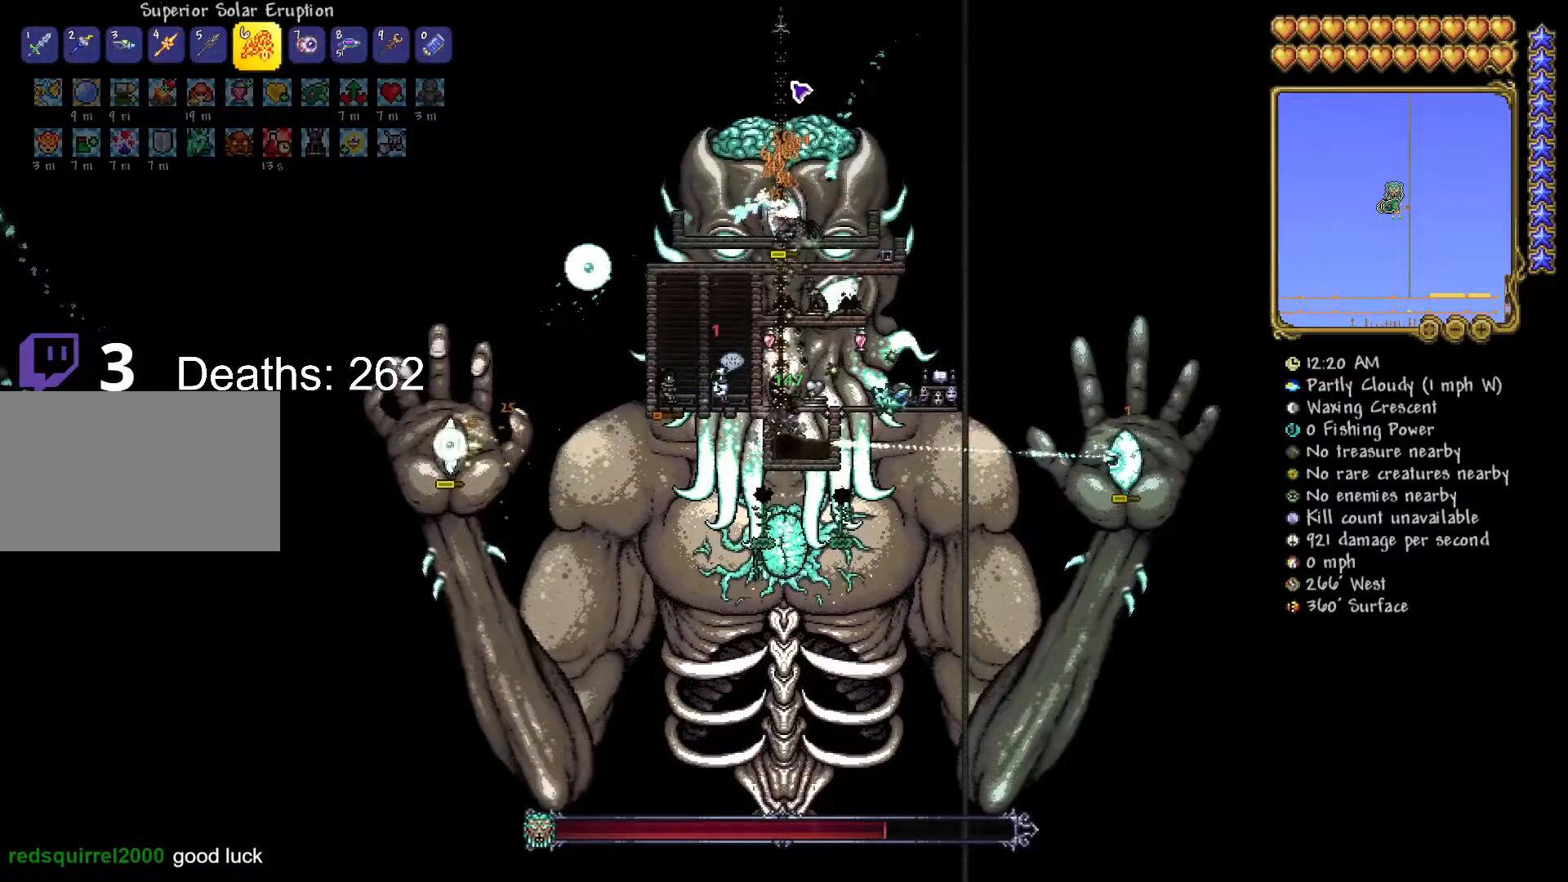
{"keys": [], "mouse": ["left"], "mouse_move": "still", "events": []}
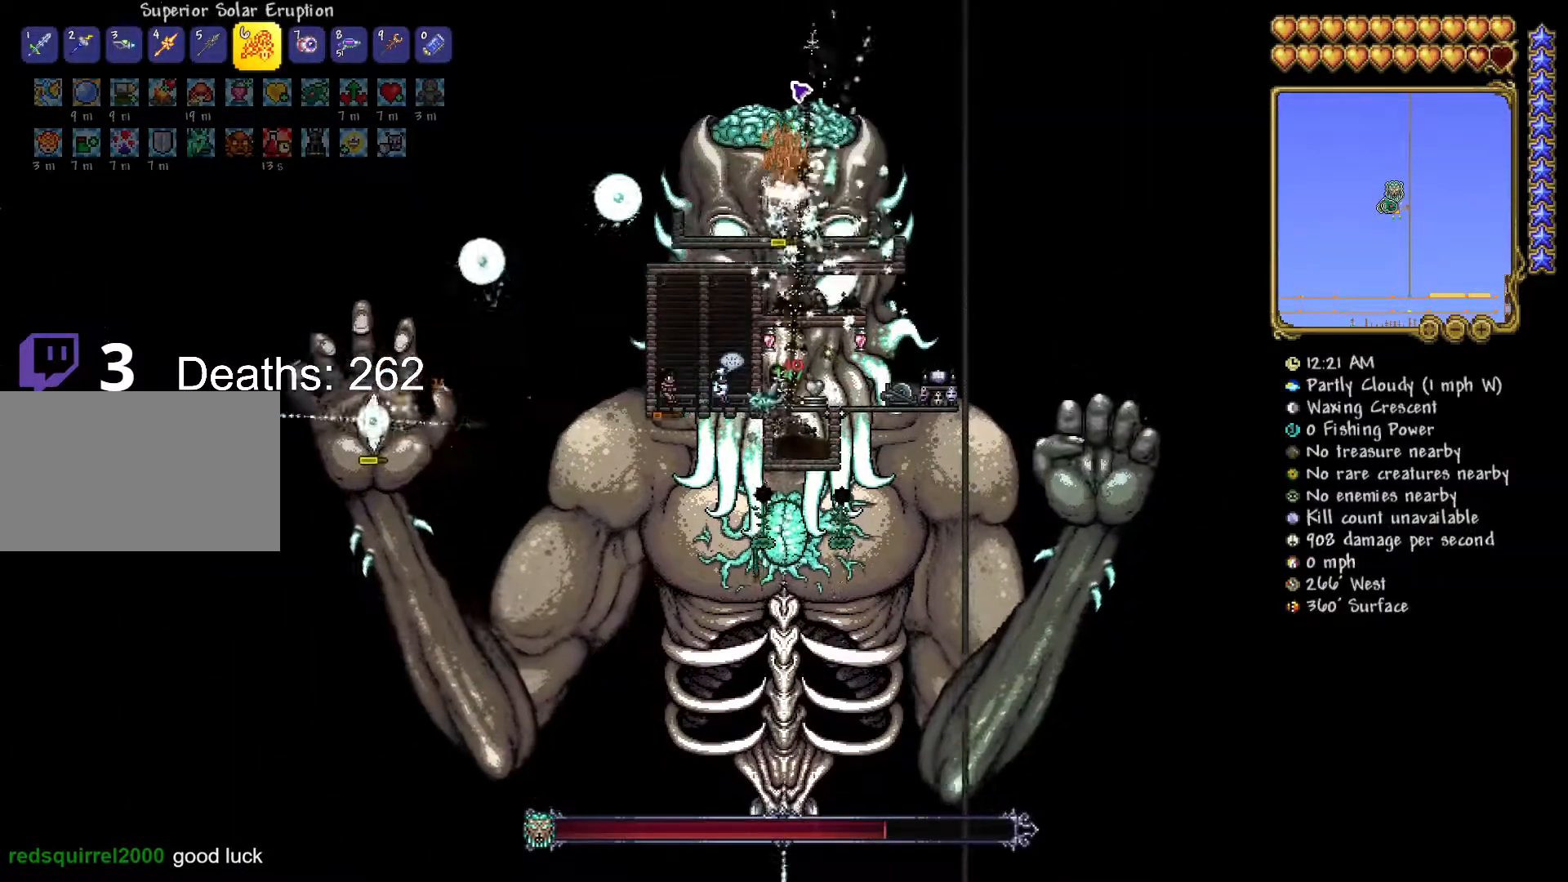
{"keys": [], "mouse": ["left"], "mouse_move": "still", "events": []}
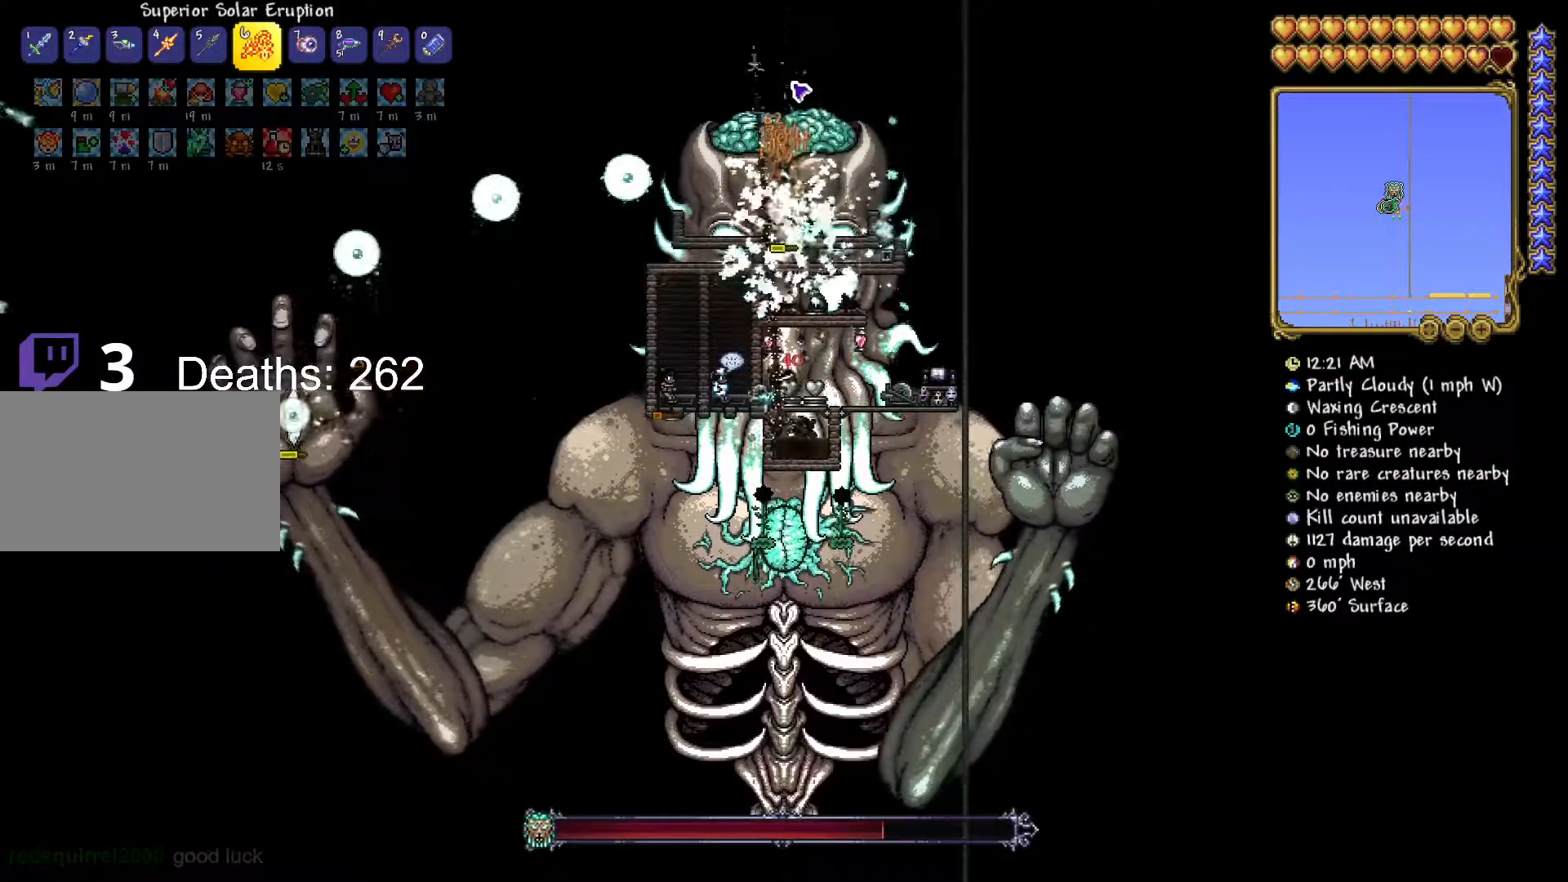
{"keys": [], "mouse": ["left"], "mouse_move": "still", "events": []}